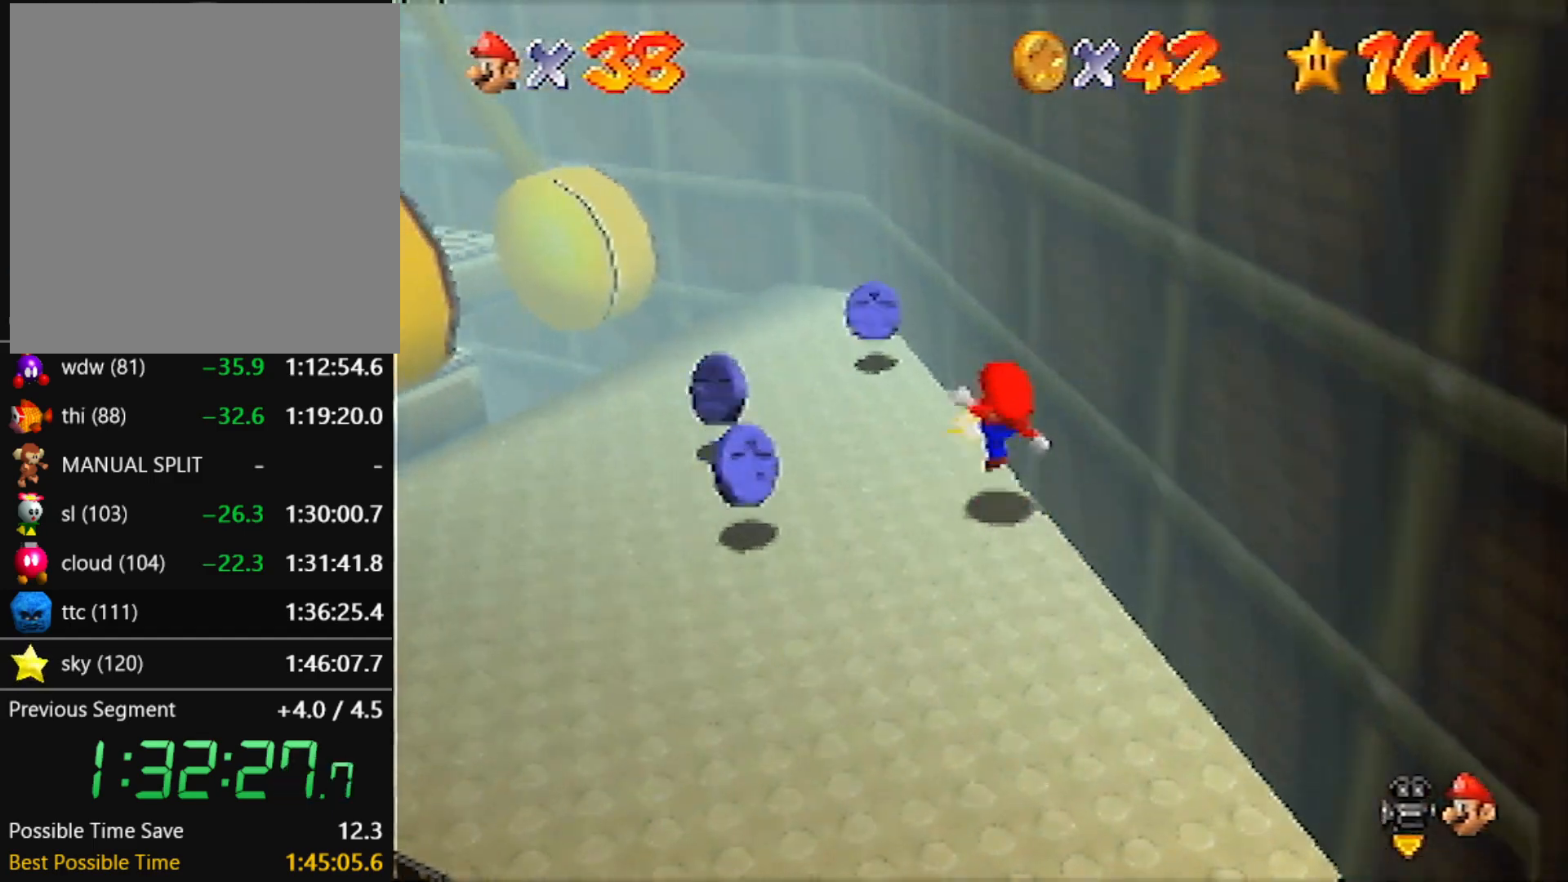
Gameplay with a controller (Nintendo layout); each line is a JSON object with the inputs held at the frame after it. "events" lists button and stick changes between this image and that frame as [ms after this image, input, new state], when the widget could be followed in between. Not read: L3 R3 START.
{"buttons": [], "left_stick": "up-left", "events": [[234, "C_RIGHT", "down"], [300, "C_RIGHT", "up"], [367, "C_RIGHT", "down"], [434, "C_RIGHT", "up"]]}
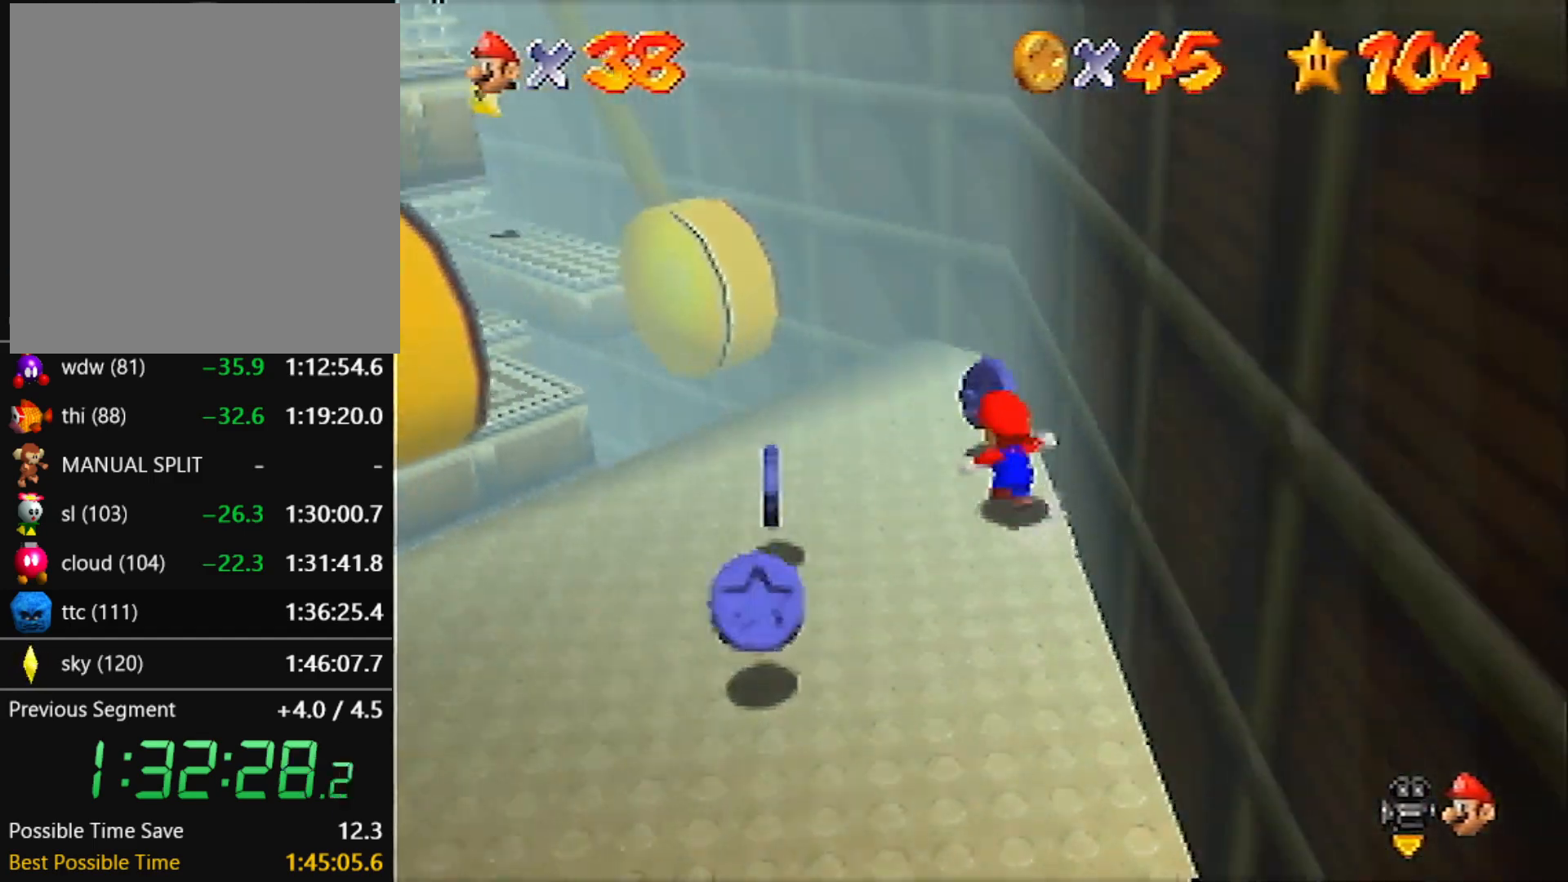
{"buttons": [], "left_stick": "down-left", "events": [[33, "C_RIGHT", "down"], [133, "C_RIGHT", "up"], [133, "left_stick", "down-left"]]}
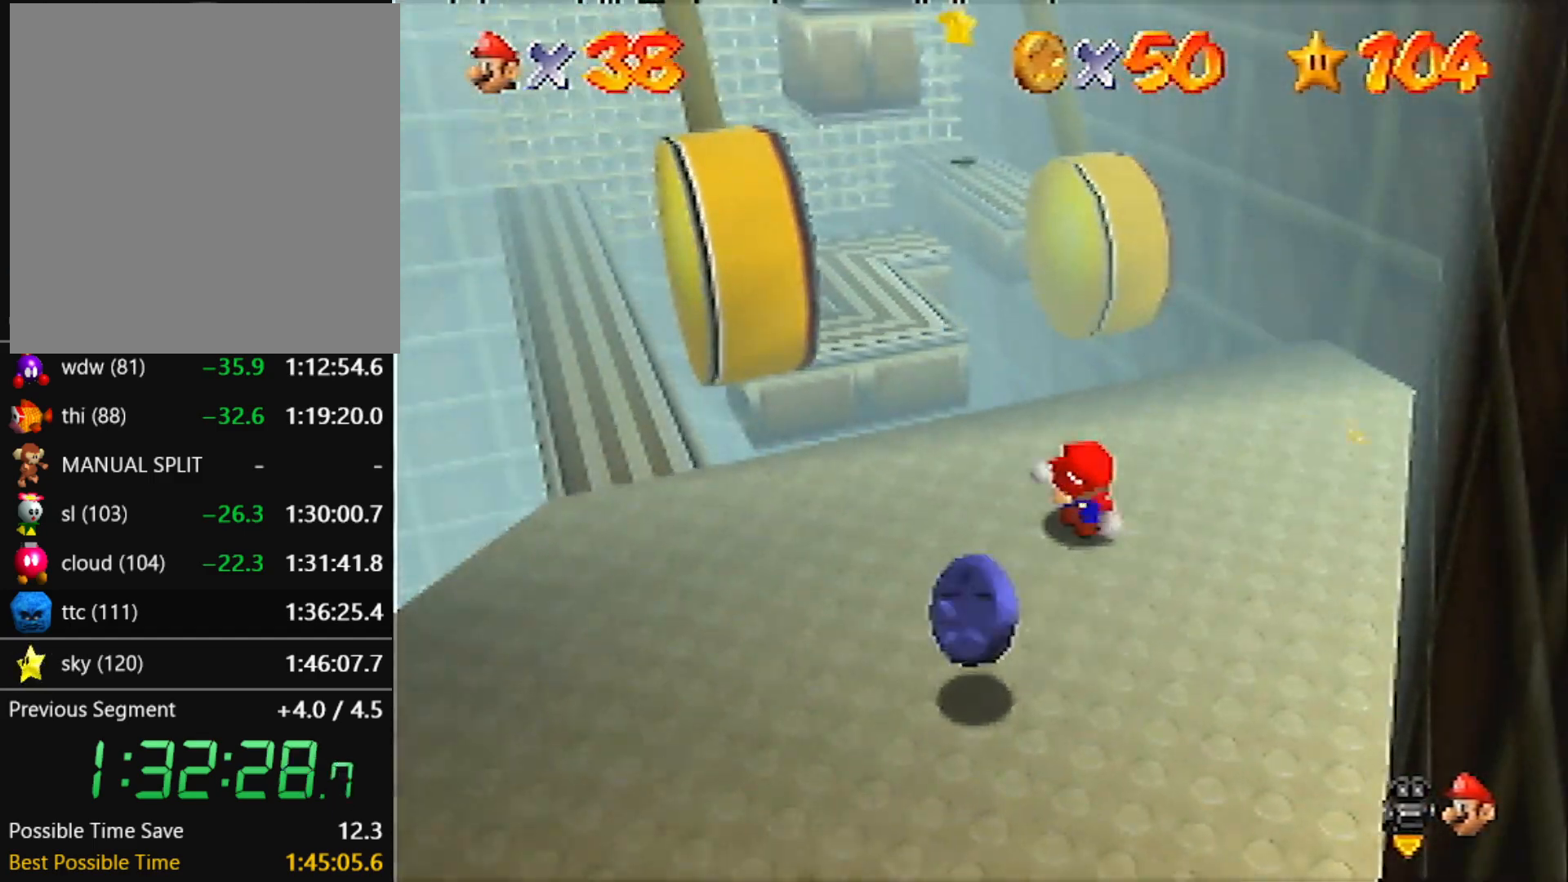
{"buttons": [], "left_stick": "up-left", "events": [[367, "left_stick", "left"], [467, "left_stick", "up-left"]]}
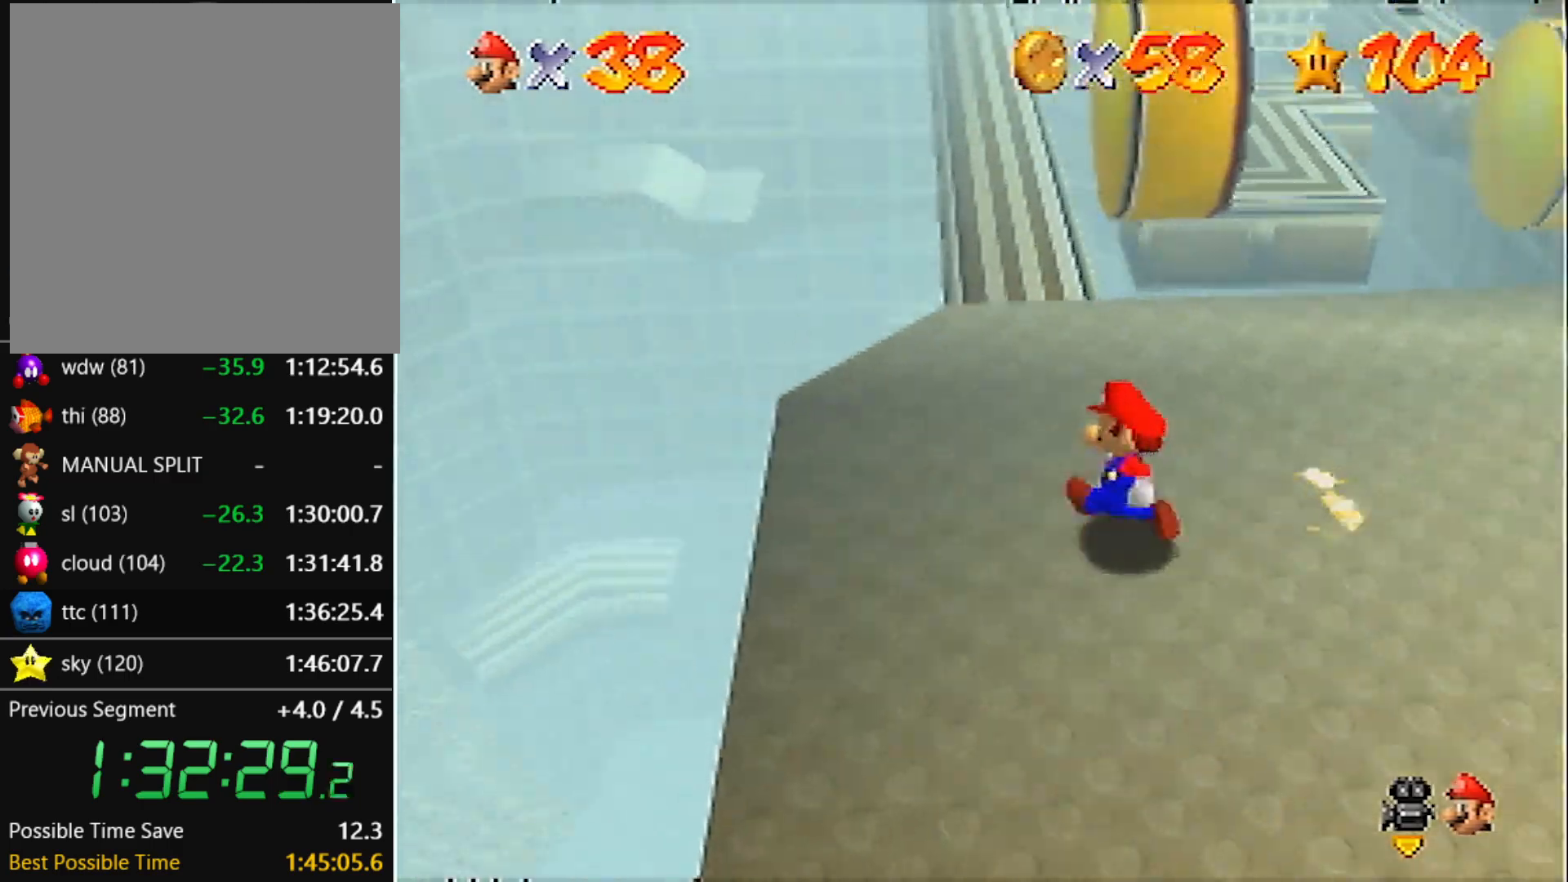
{"buttons": [], "left_stick": "up", "events": [[233, "left_stick", "up"], [400, "A", "down"], [400, "B", "down"], [433, "A", "up"], [433, "B", "up"]]}
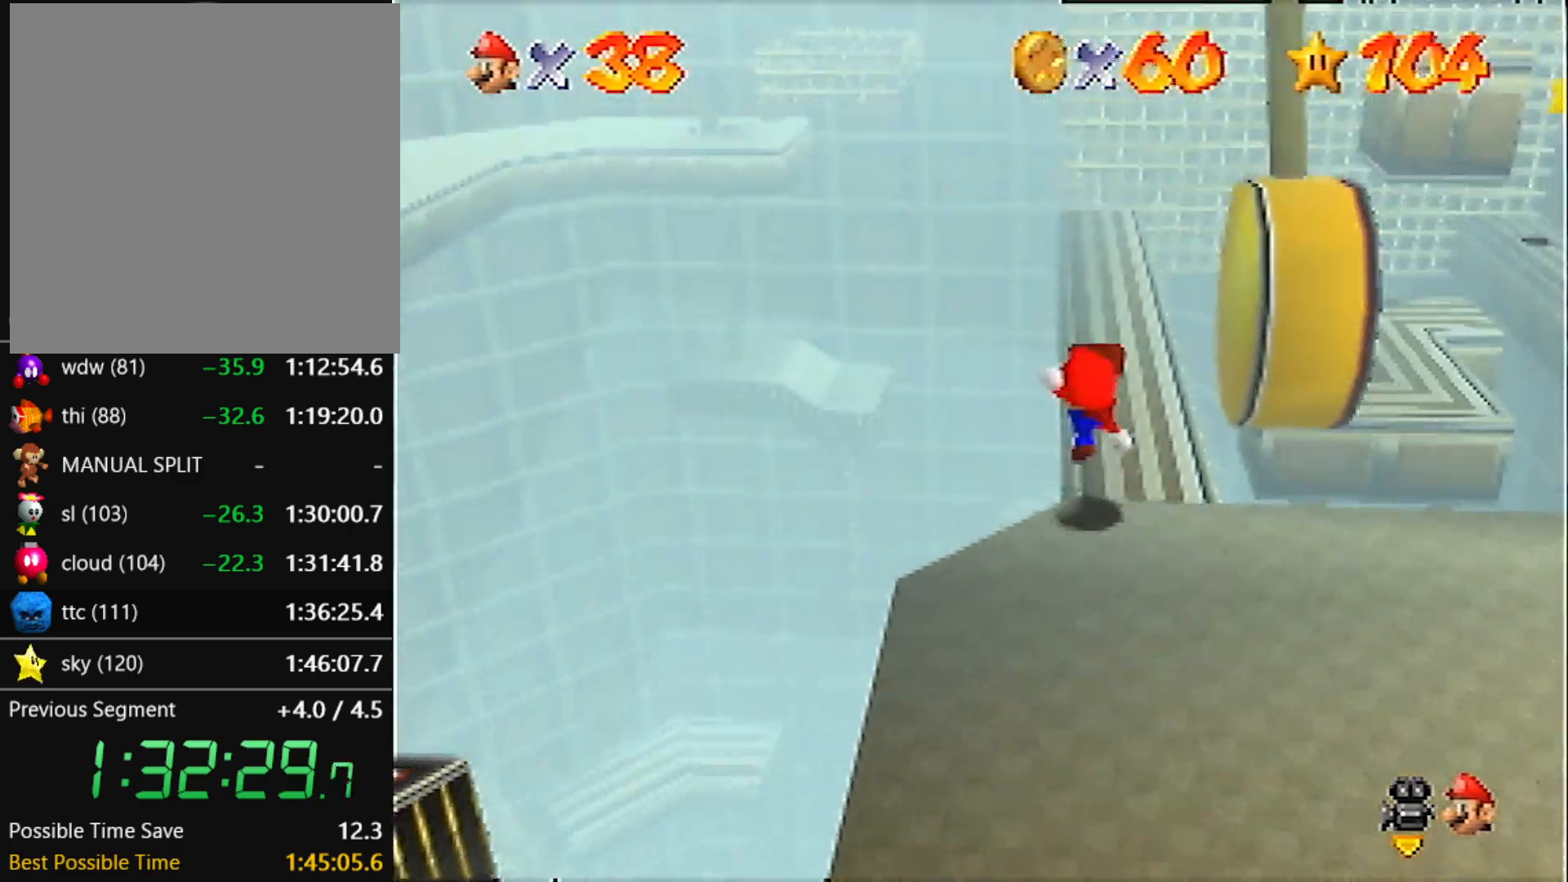
{"buttons": [], "left_stick": "up", "events": [[334, "A", "down"], [367, "A", "up"]]}
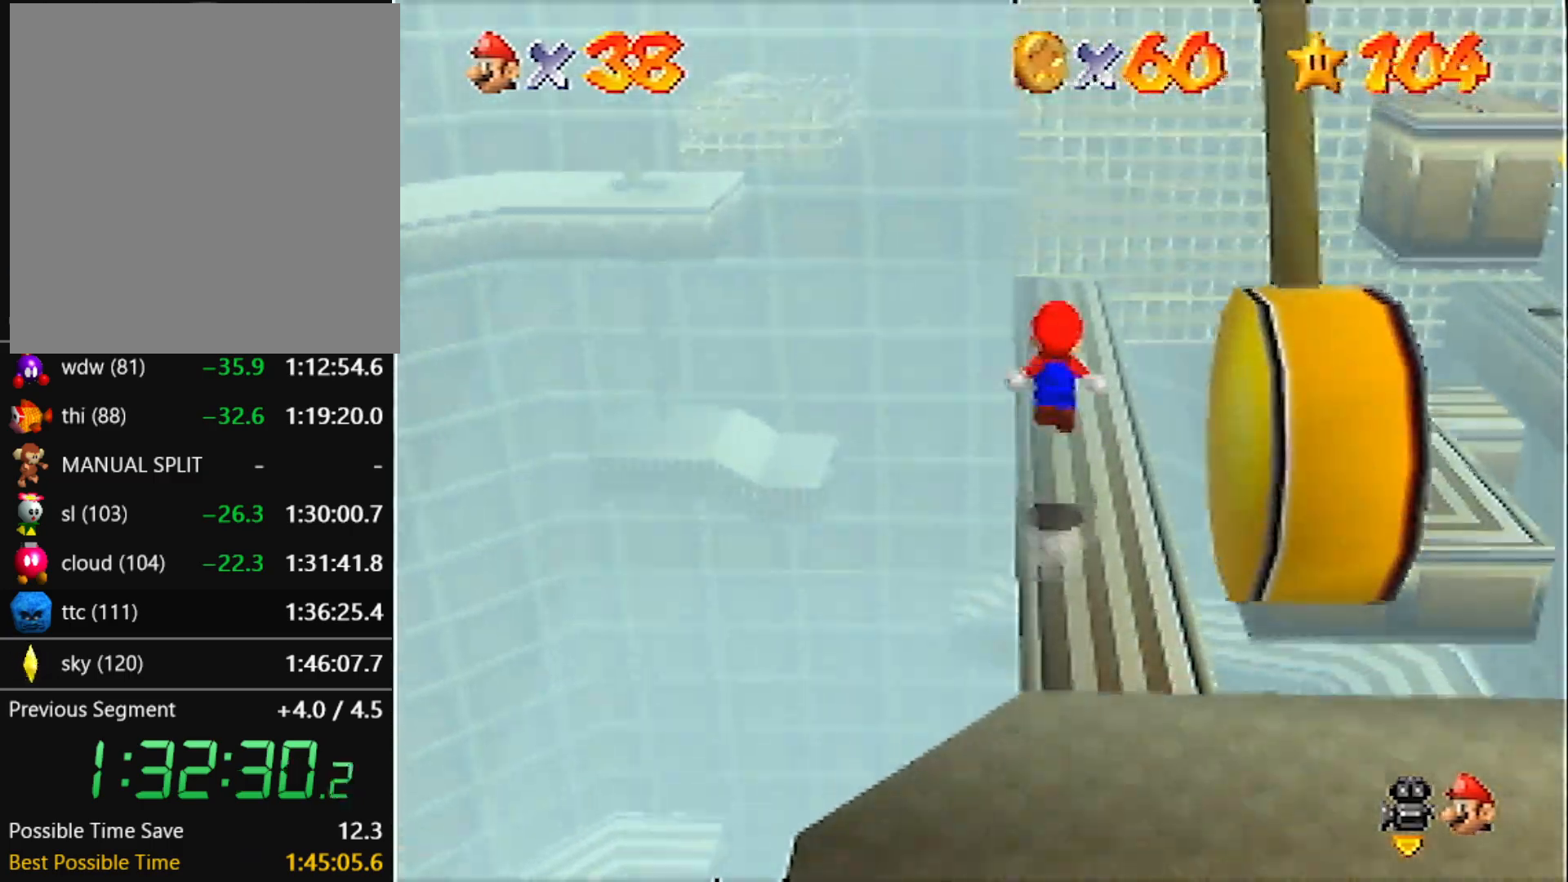
{"buttons": ["A"], "left_stick": "up-left", "events": [[300, "left_stick", "up-left"], [400, "A", "down"]]}
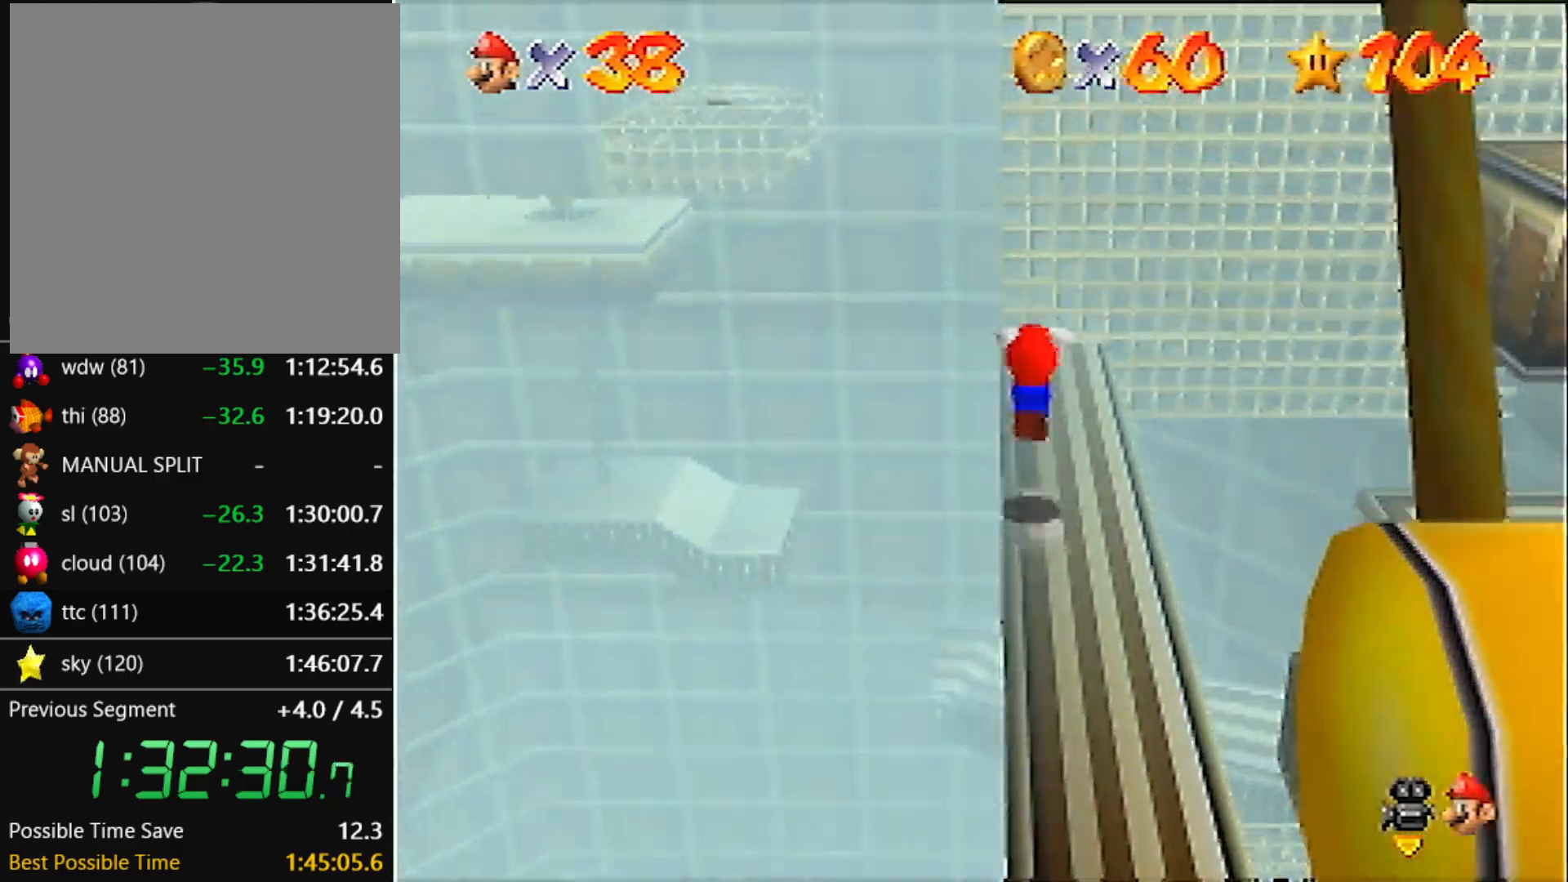
{"buttons": [], "left_stick": "up-left", "events": [[467, "A", "up"]]}
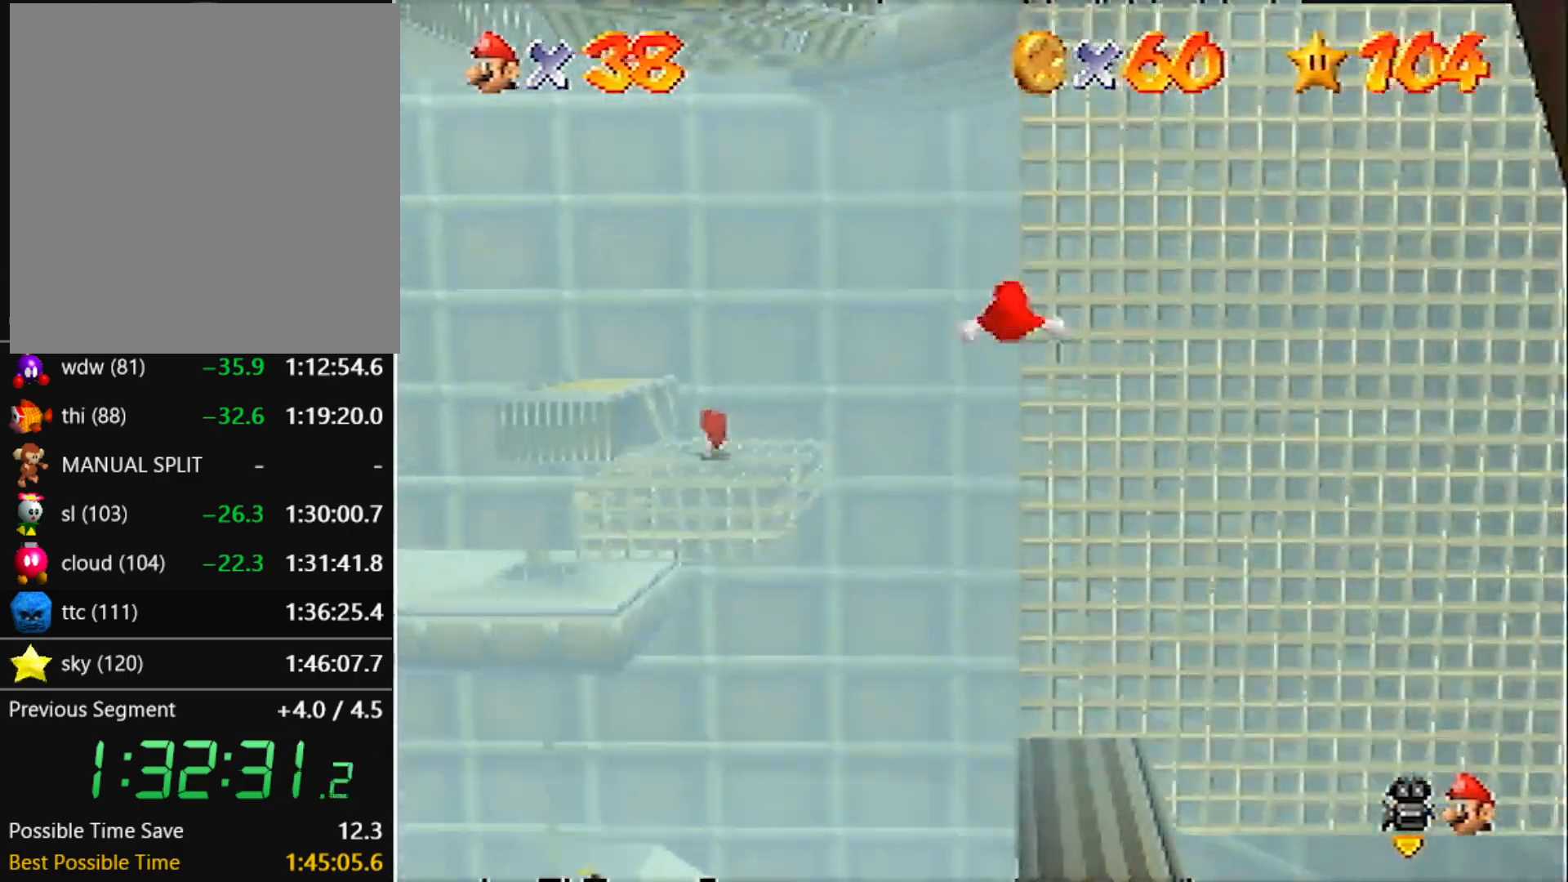
{"buttons": [], "left_stick": "right", "events": [[166, "A", "down"], [166, "R1", "down"], [300, "left_stick", "up-right"], [400, "R1", "up"], [400, "left_stick", "right"], [433, "A", "up"]]}
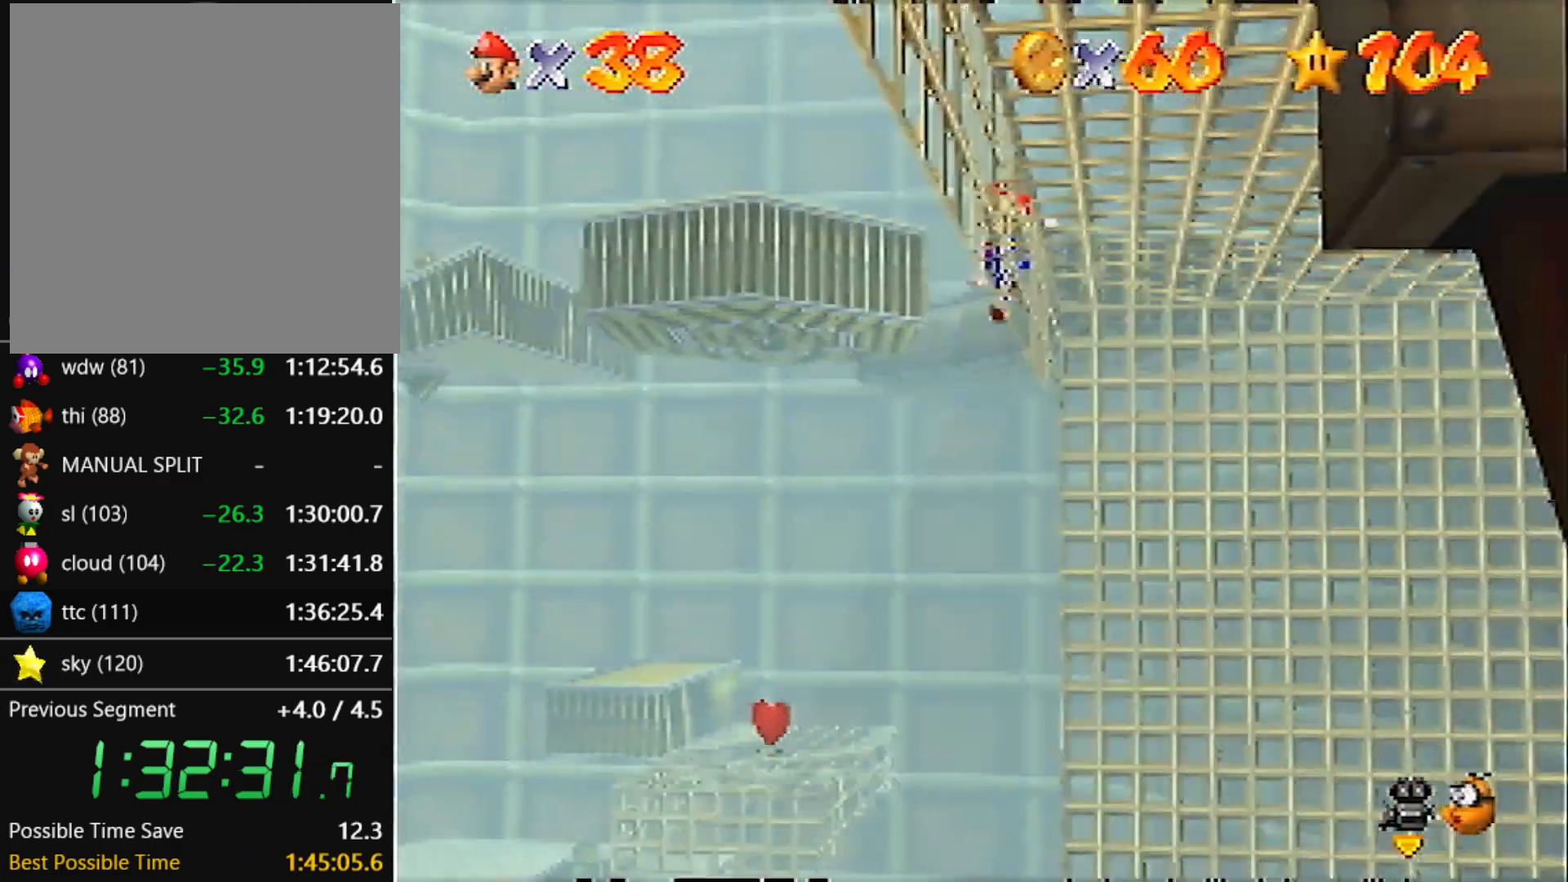
{"buttons": [], "left_stick": "center", "events": [[267, "A", "down"], [334, "A", "up"], [401, "C_LEFT", "down"], [434, "left_stick", "center"], [501, "C_LEFT", "up"]]}
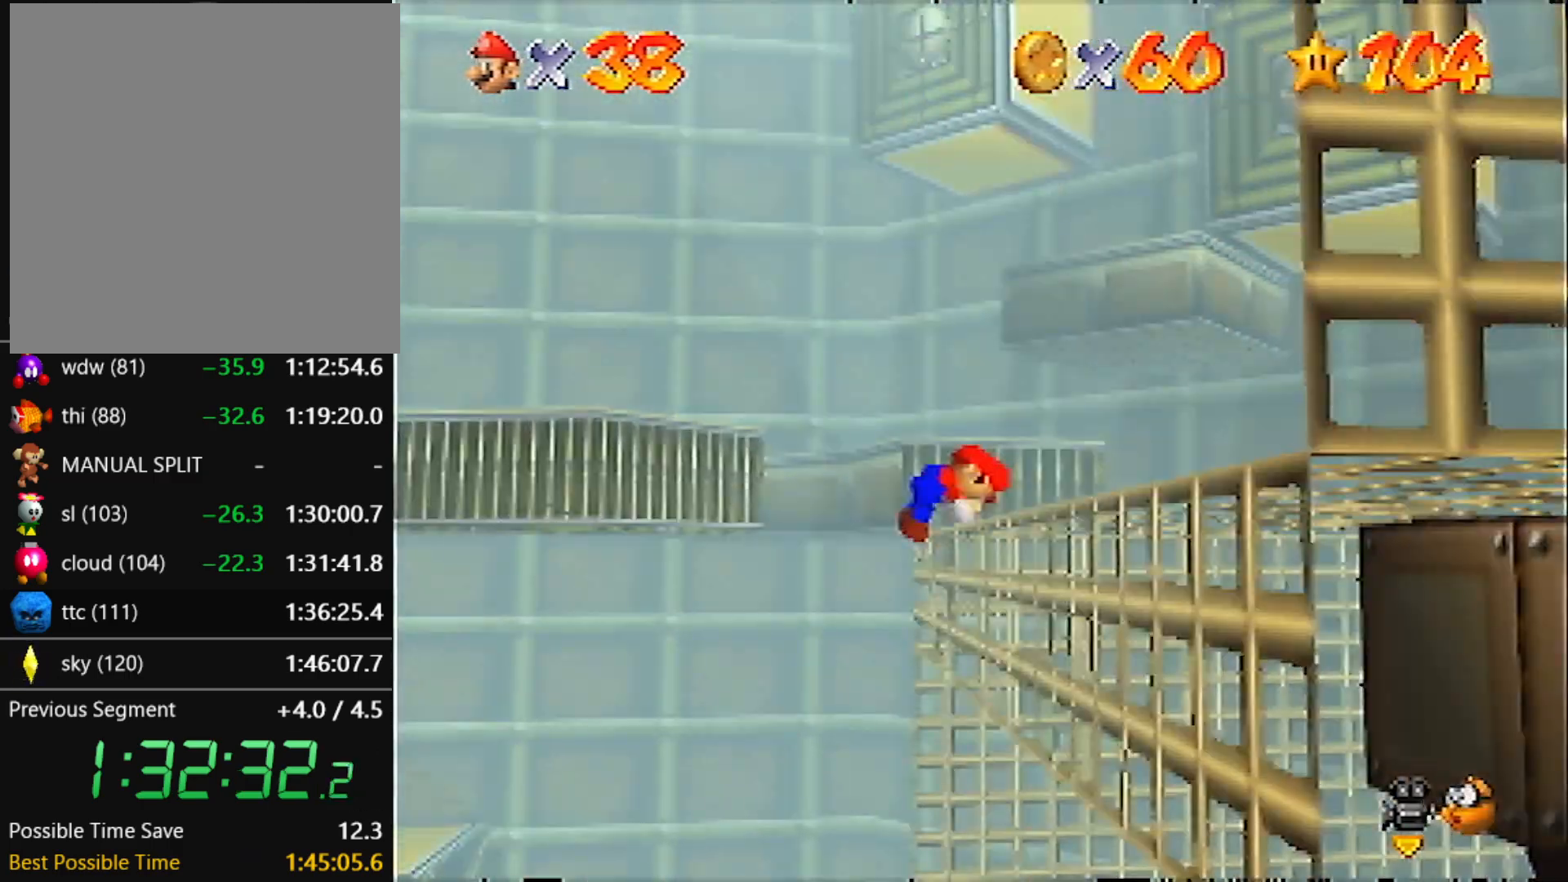
{"buttons": [], "left_stick": "up-left", "events": [[66, "A", "down"], [133, "left_stick", "up-left"], [433, "B", "down"], [467, "A", "up"], [467, "B", "up"]]}
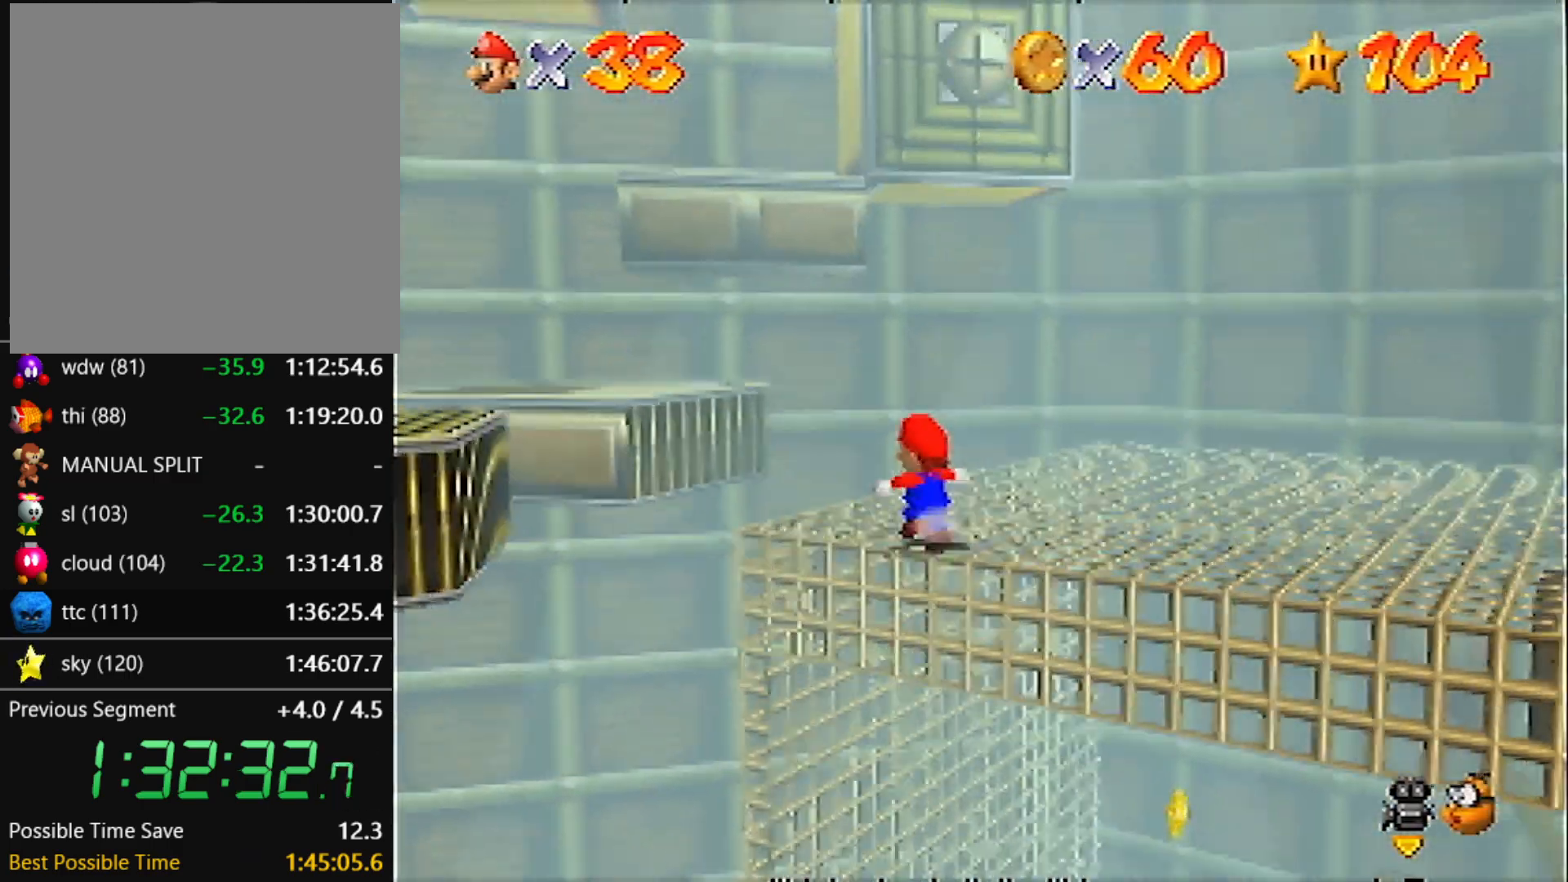
{"buttons": ["A"], "left_stick": "up-left", "events": [[367, "A", "down"]]}
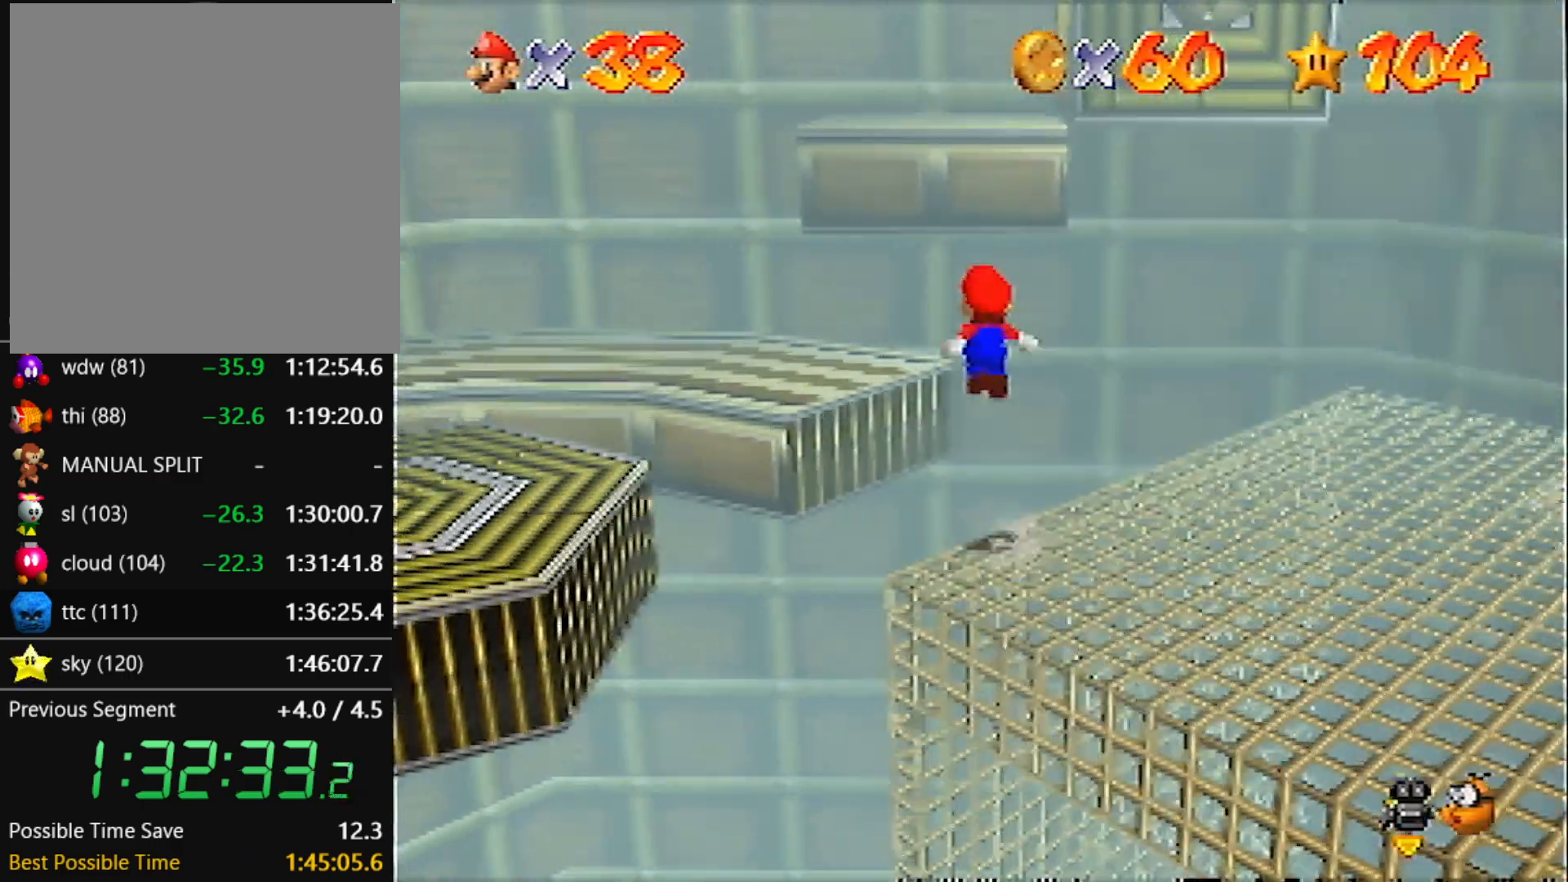
{"buttons": [], "left_stick": "up", "events": [[100, "left_stick", "down"], [233, "left_stick", "up-left"], [300, "B", "down"], [367, "A", "up"], [367, "B", "up"], [433, "left_stick", "up"]]}
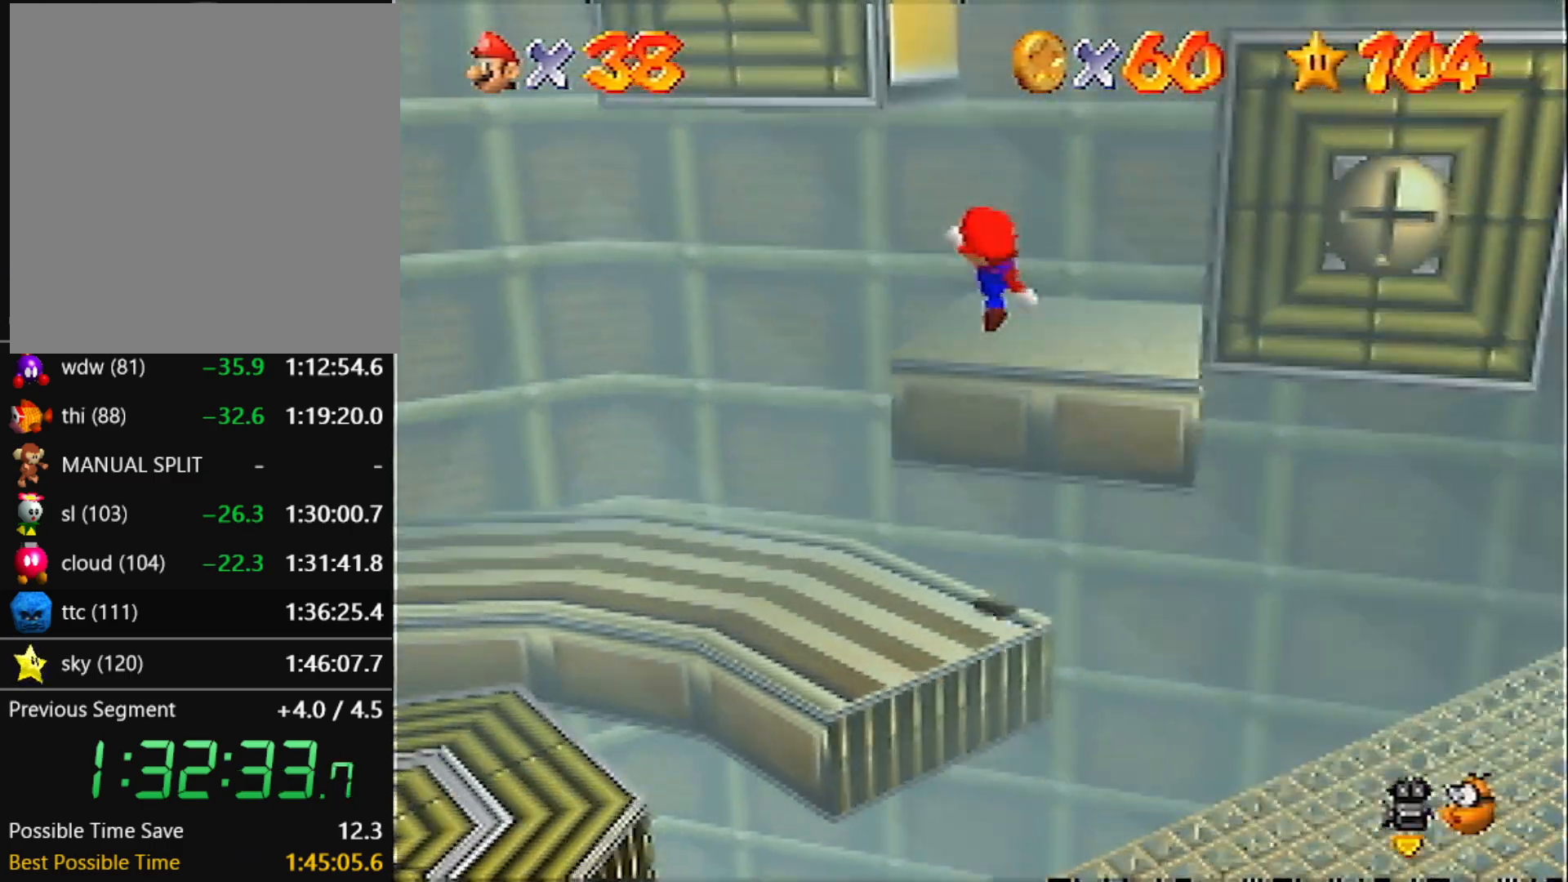
{"buttons": ["A"], "left_stick": "up-left", "events": [[100, "A", "down"], [434, "A", "up"], [501, "A", "down"], [501, "left_stick", "up-left"]]}
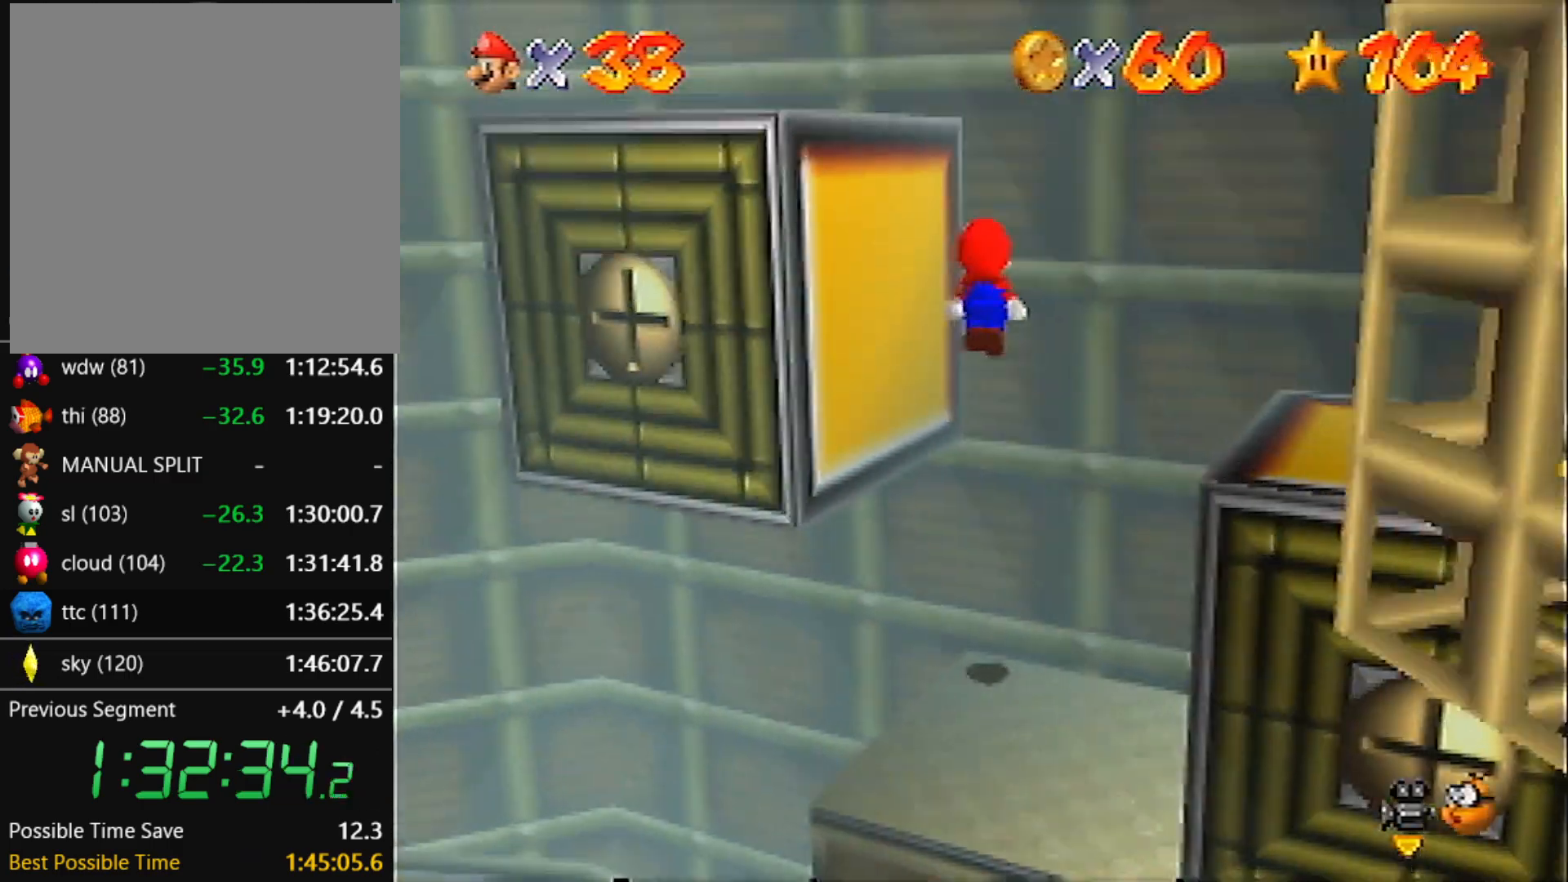
{"buttons": [], "left_stick": "up-right", "events": [[133, "A", "up"], [133, "left_stick", "left"], [367, "left_stick", "up-right"]]}
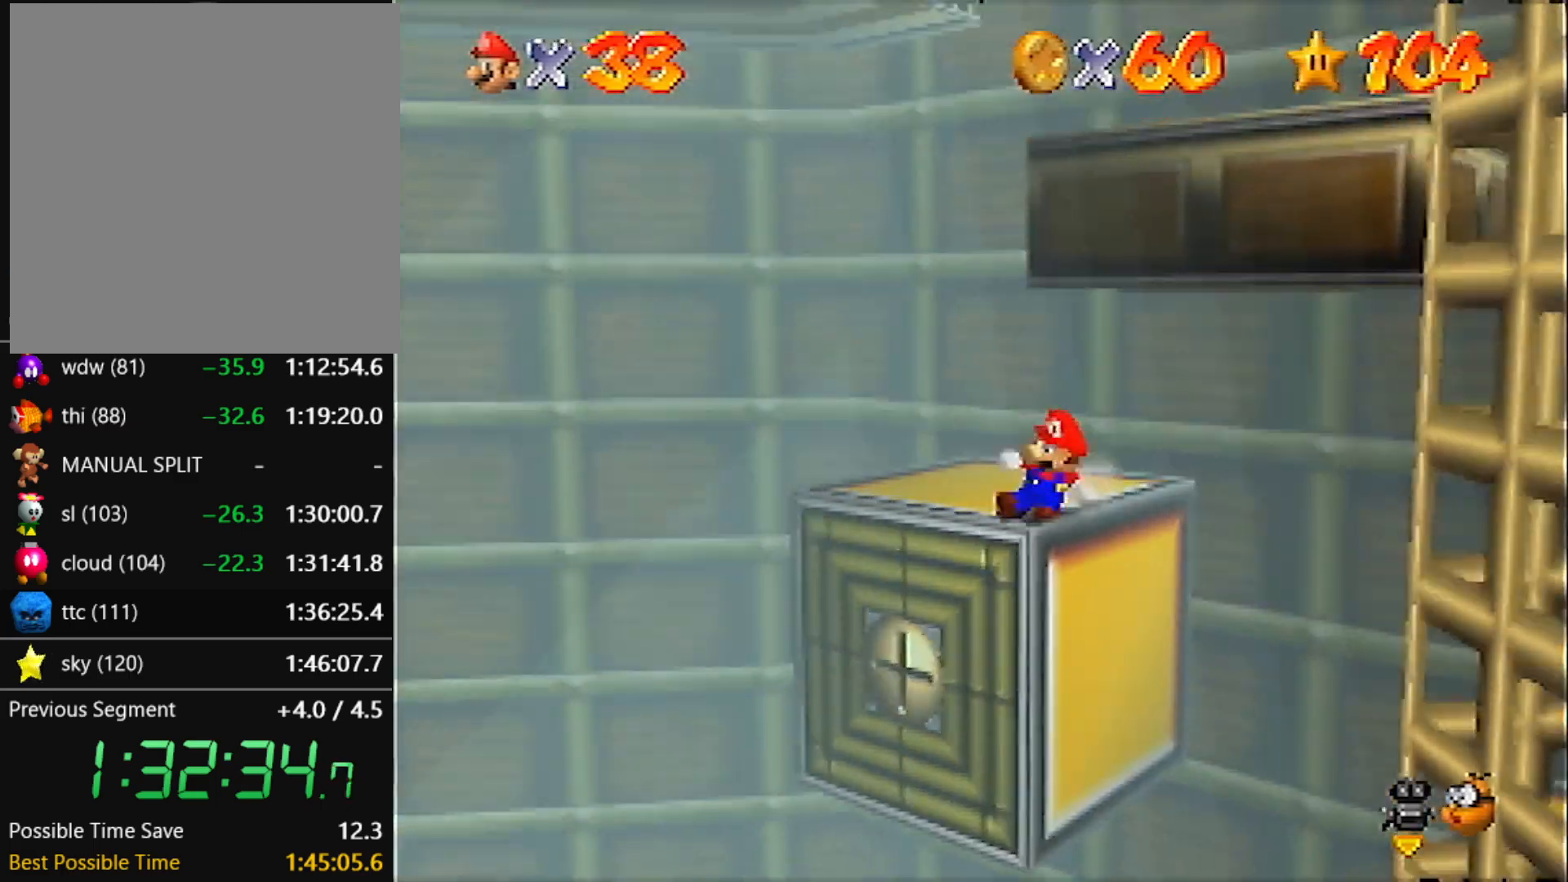
{"buttons": [], "left_stick": "up", "events": [[67, "left_stick", "up"], [134, "A", "down"], [467, "A", "up"]]}
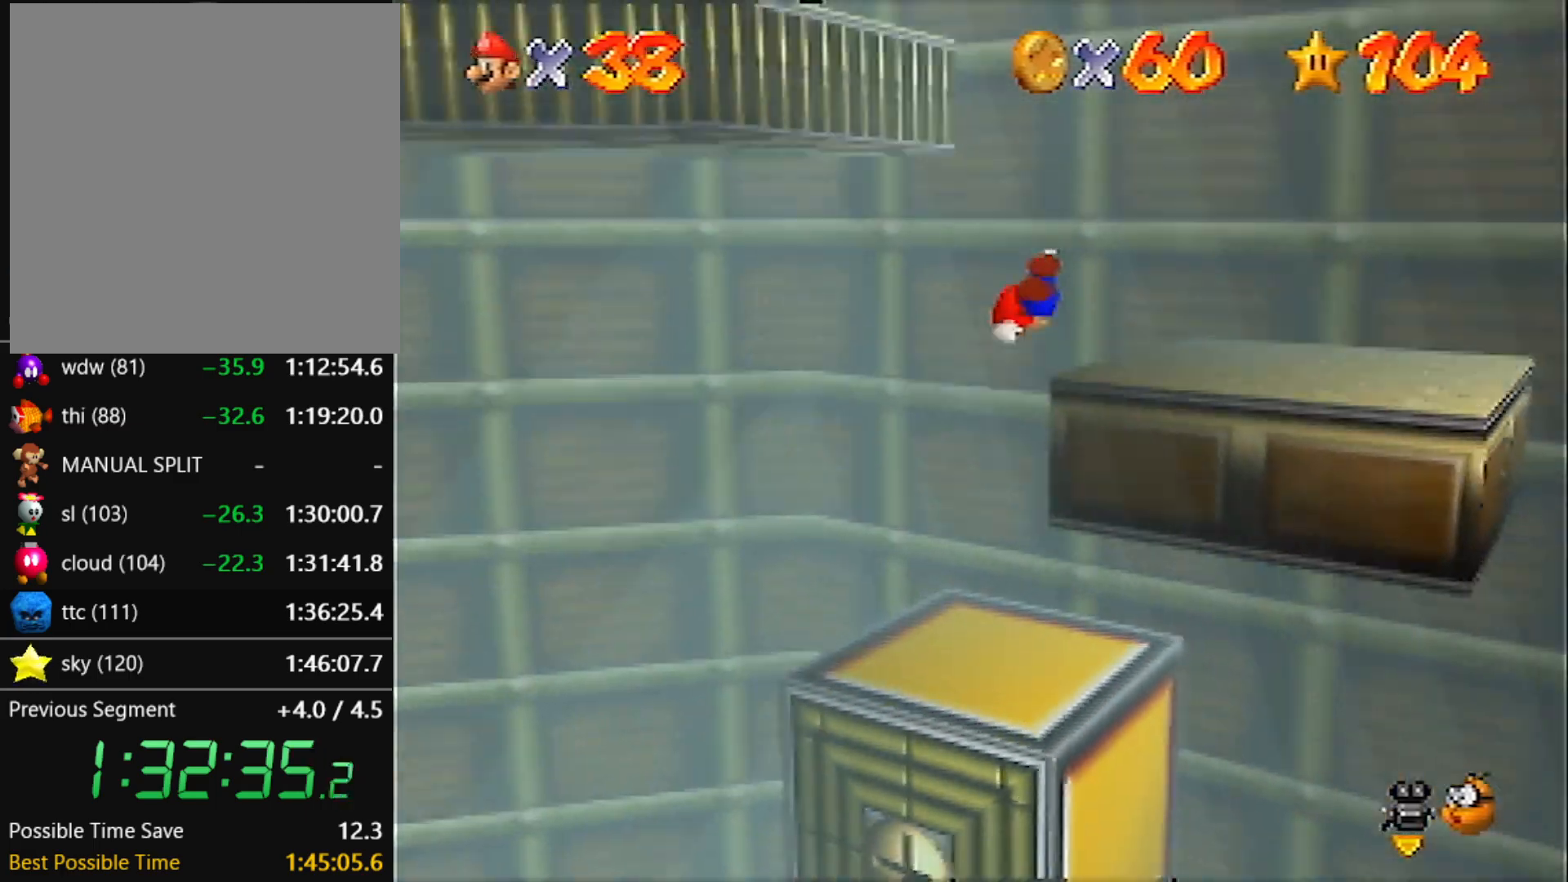
{"buttons": ["A"], "left_stick": "up-left", "events": [[333, "A", "down"], [333, "left_stick", "up-left"]]}
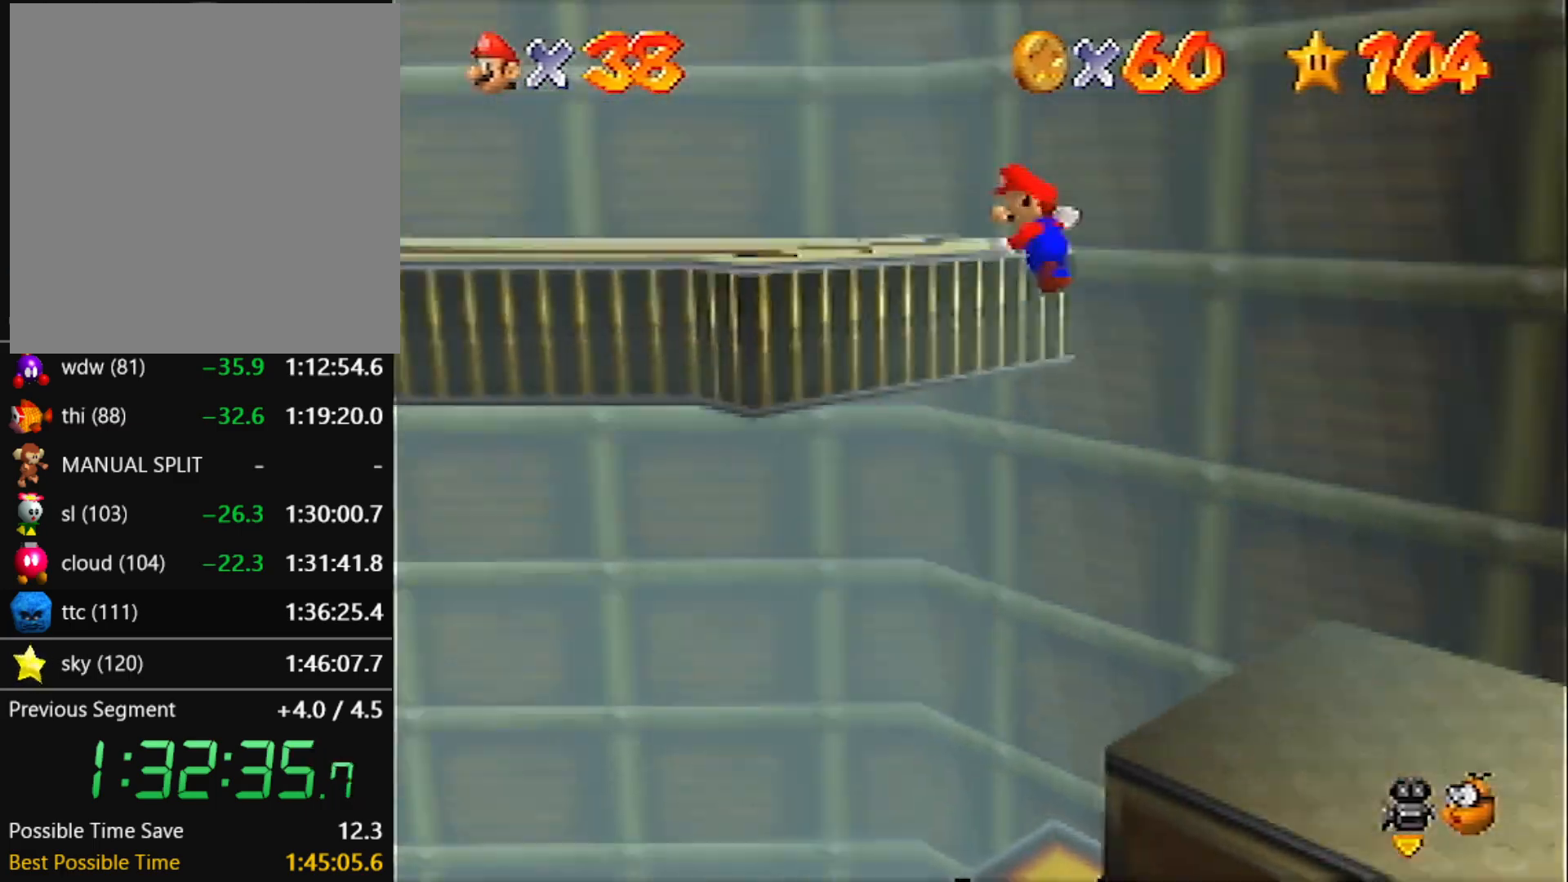
{"buttons": ["A"], "left_stick": "up-left", "events": [[34, "A", "up"], [300, "B", "down"], [401, "A", "down"], [467, "B", "up"]]}
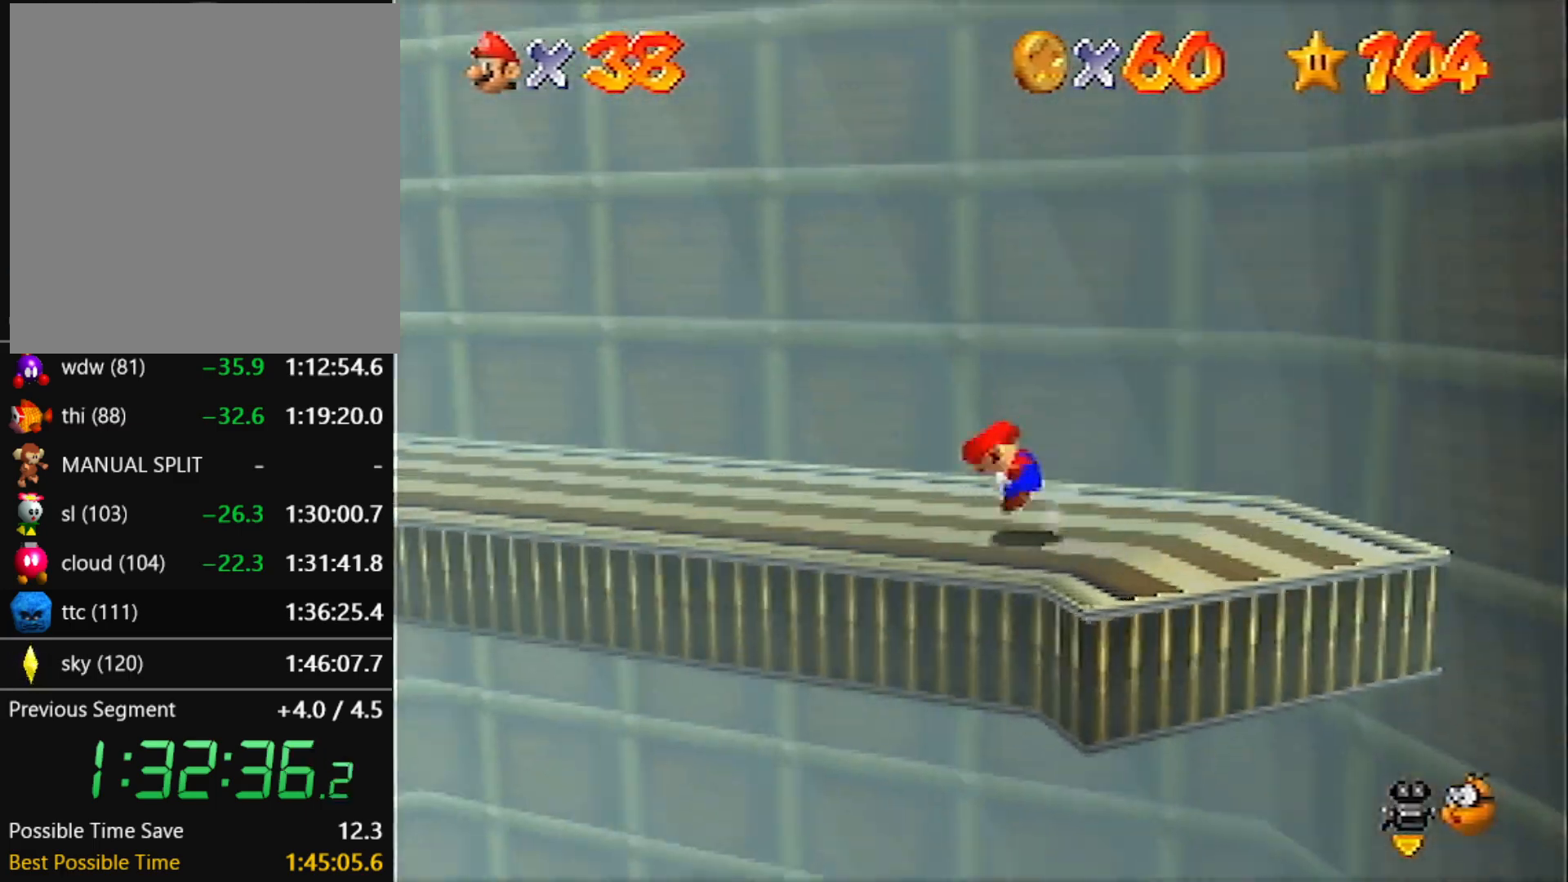
{"buttons": [], "left_stick": "up-left", "events": [[100, "A", "up"]]}
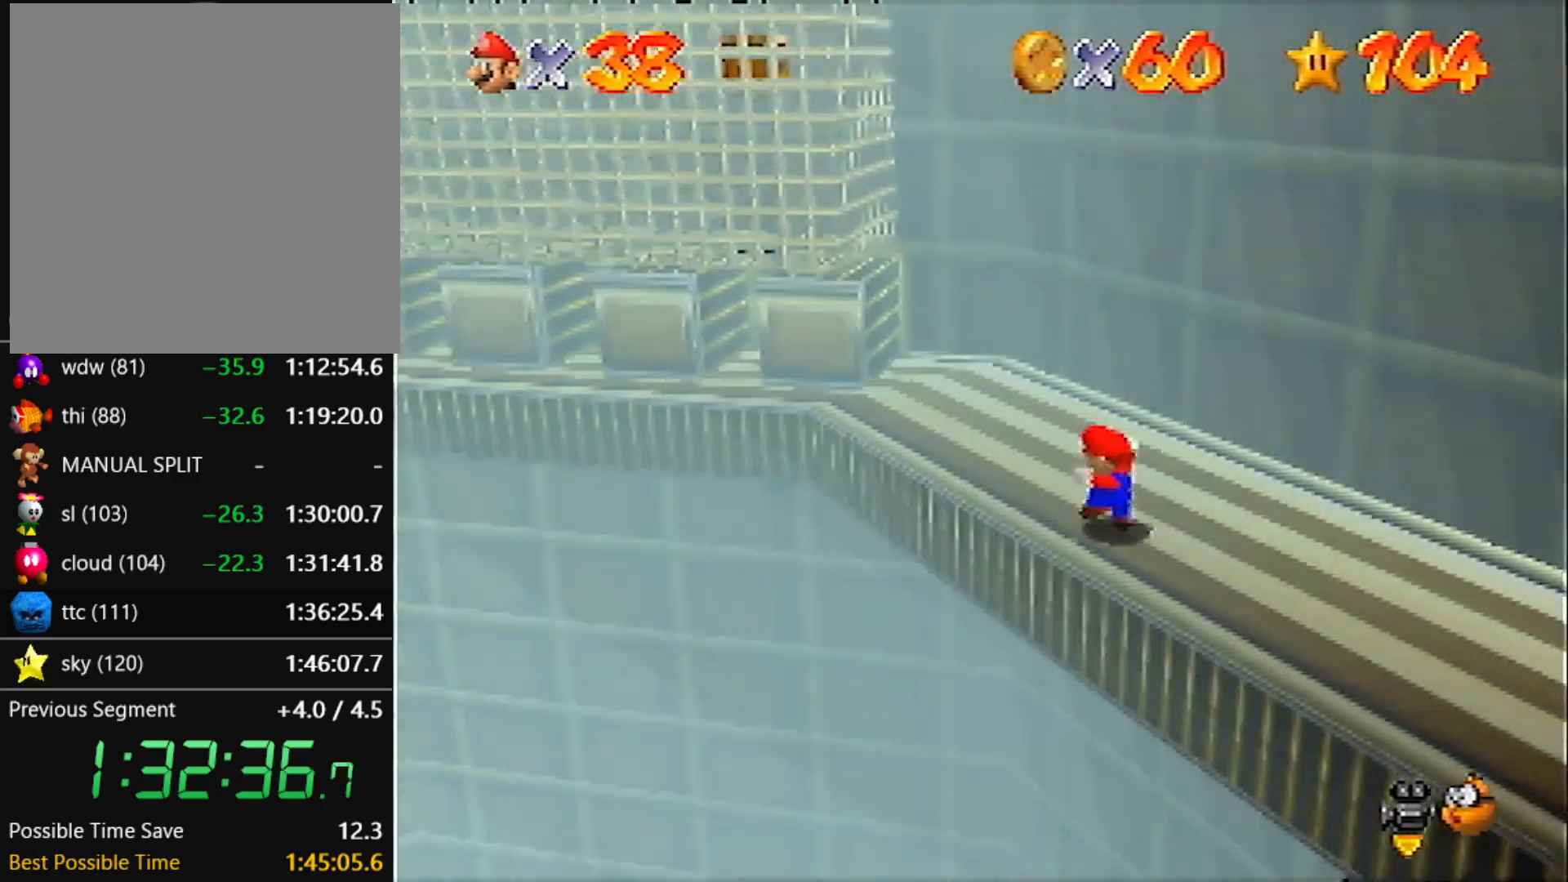
{"buttons": [], "left_stick": "up-left", "events": [[33, "left_stick", "up"], [267, "left_stick", "up-left"]]}
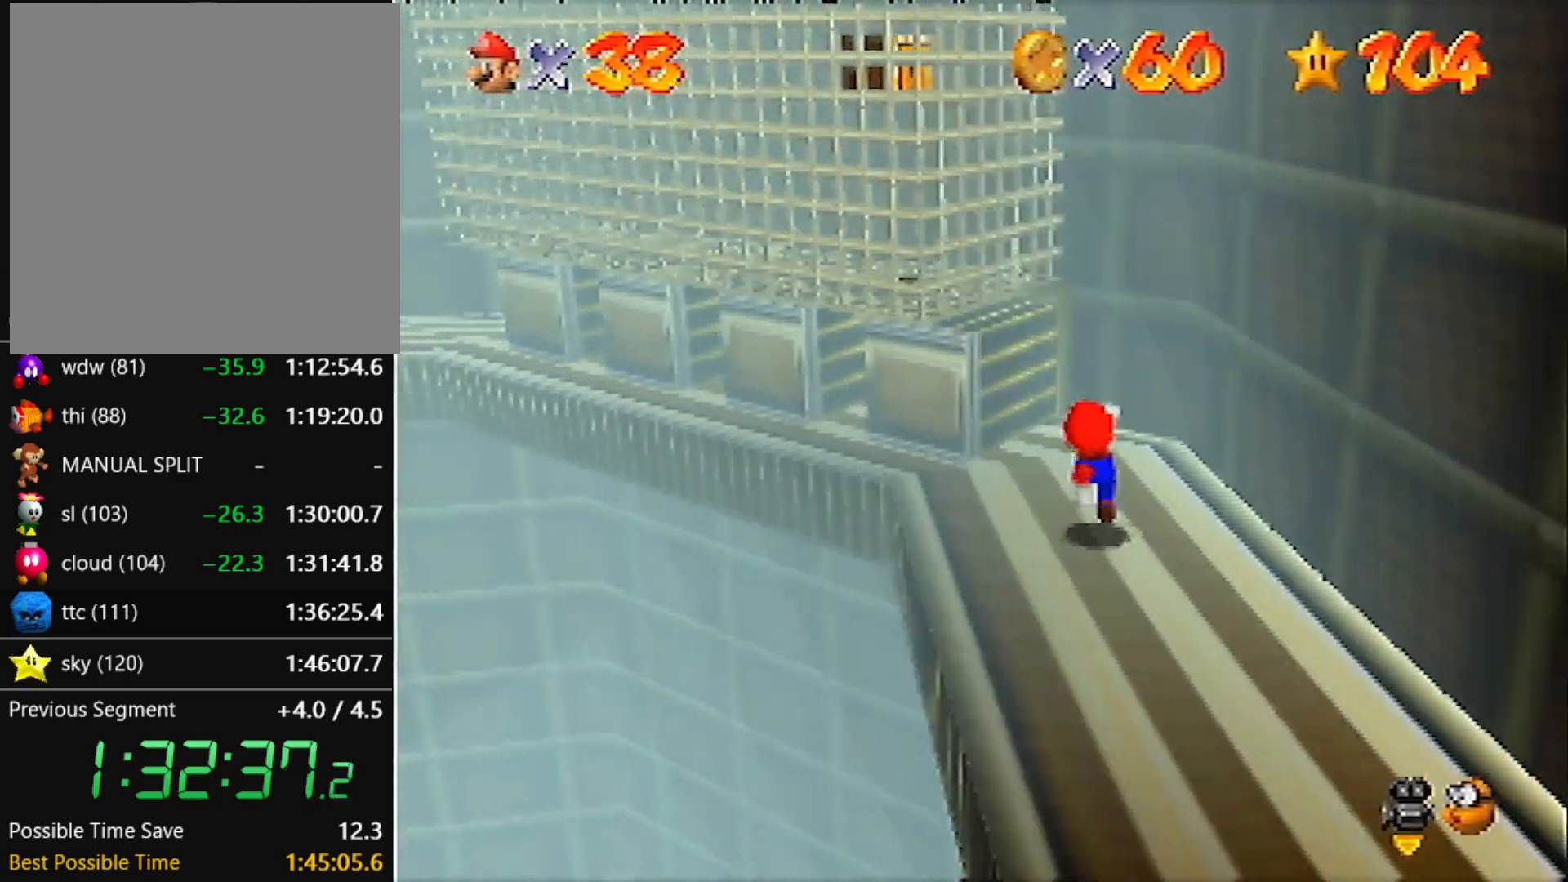
{"buttons": [], "left_stick": "up", "events": [[66, "A", "down"], [133, "left_stick", "up"], [400, "A", "up"]]}
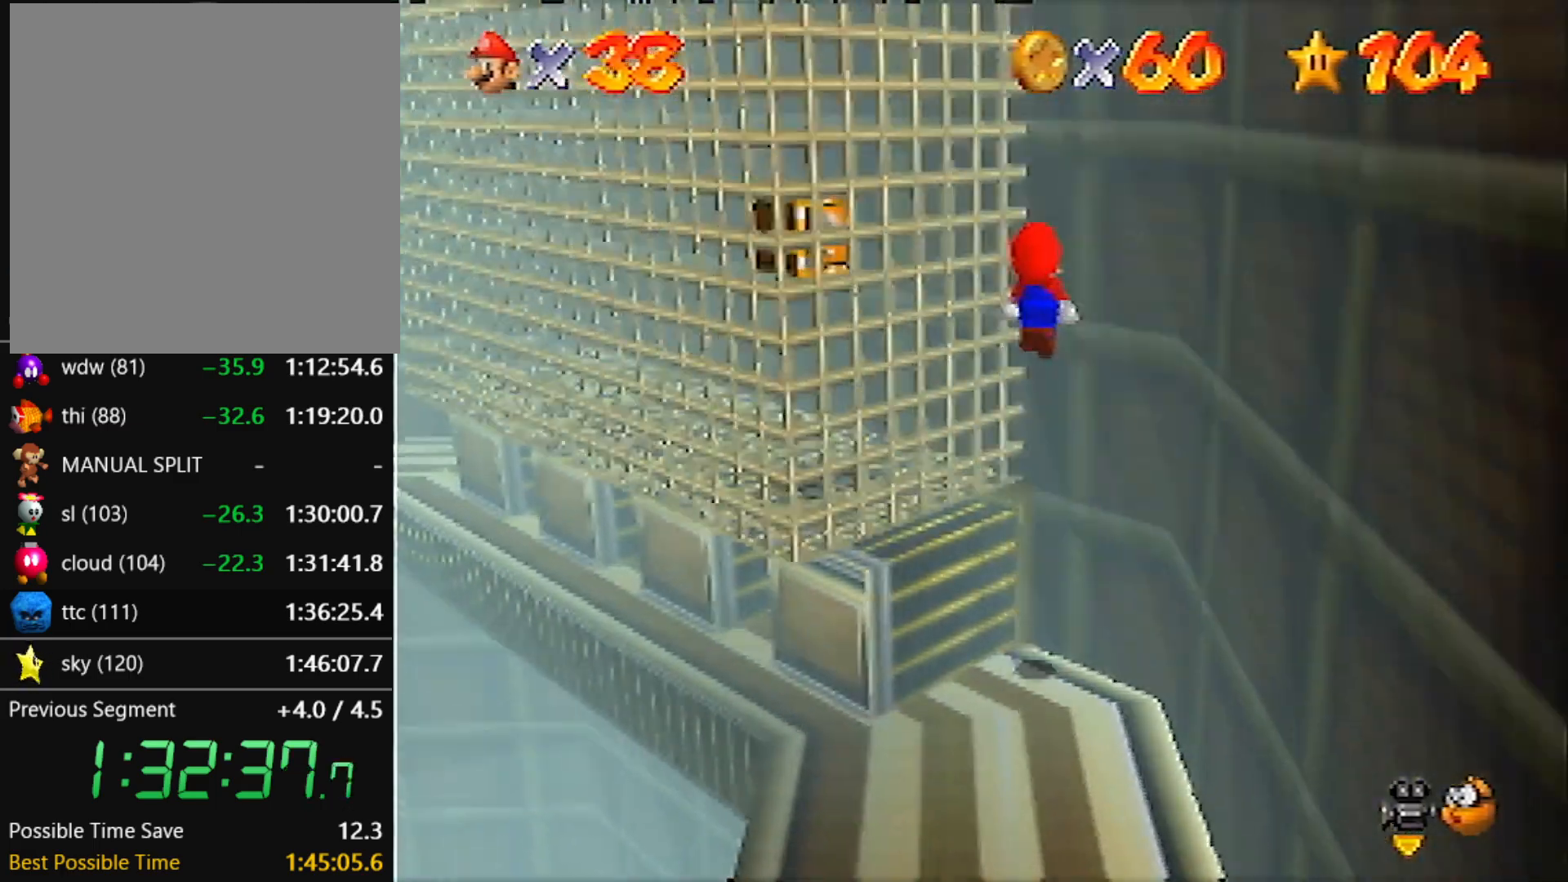
{"buttons": ["A"], "left_stick": "up", "events": [[34, "A", "down"]]}
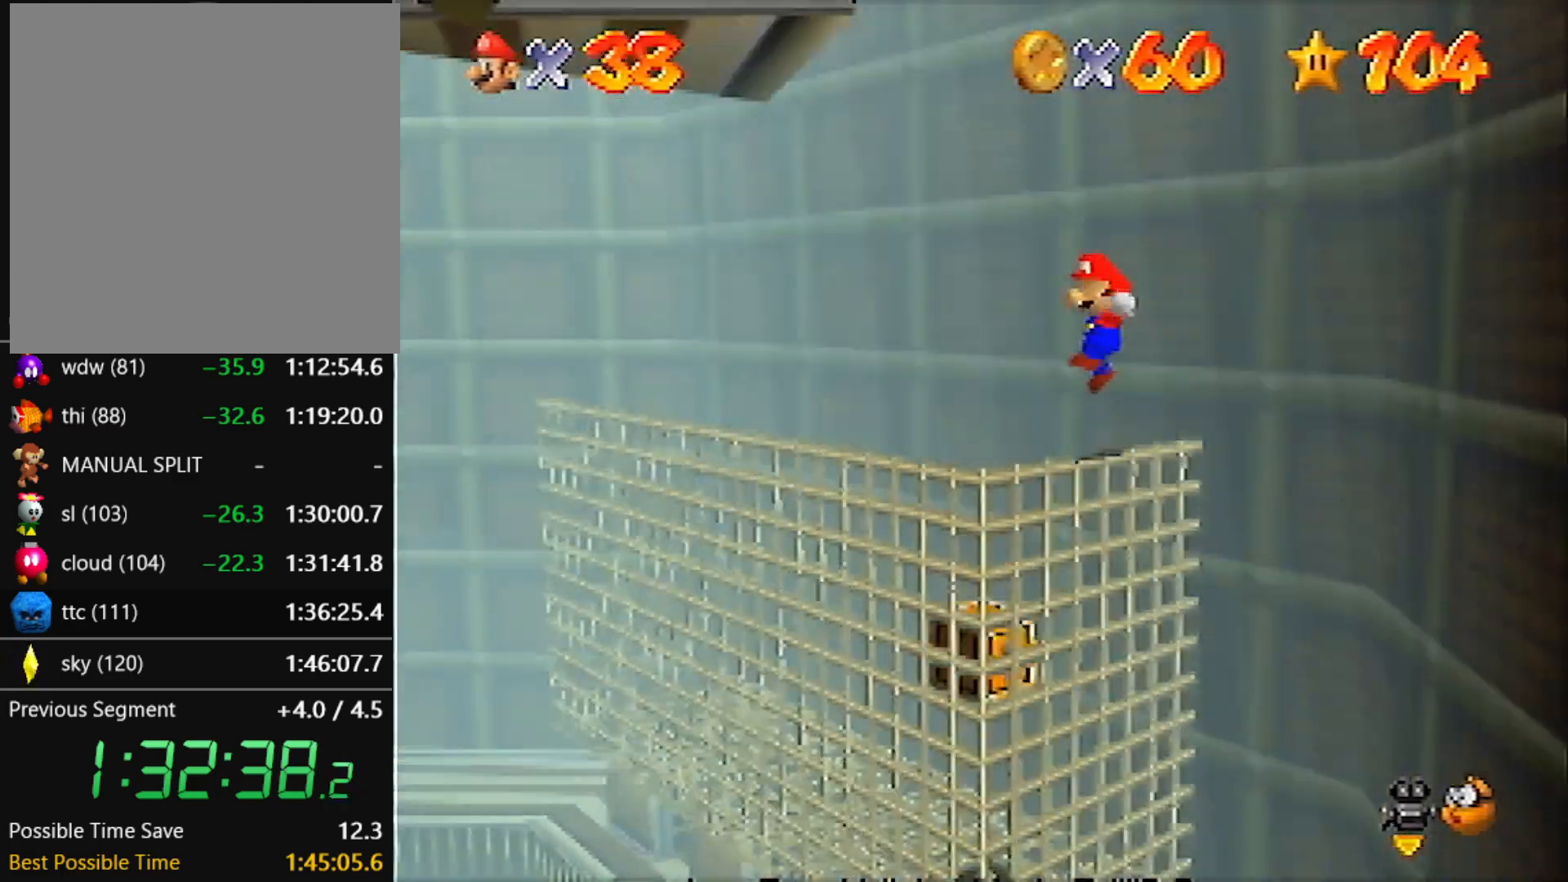
{"buttons": ["A", "Z"], "left_stick": "up-left", "events": [[367, "left_stick", "up-left"], [467, "Z", "down"]]}
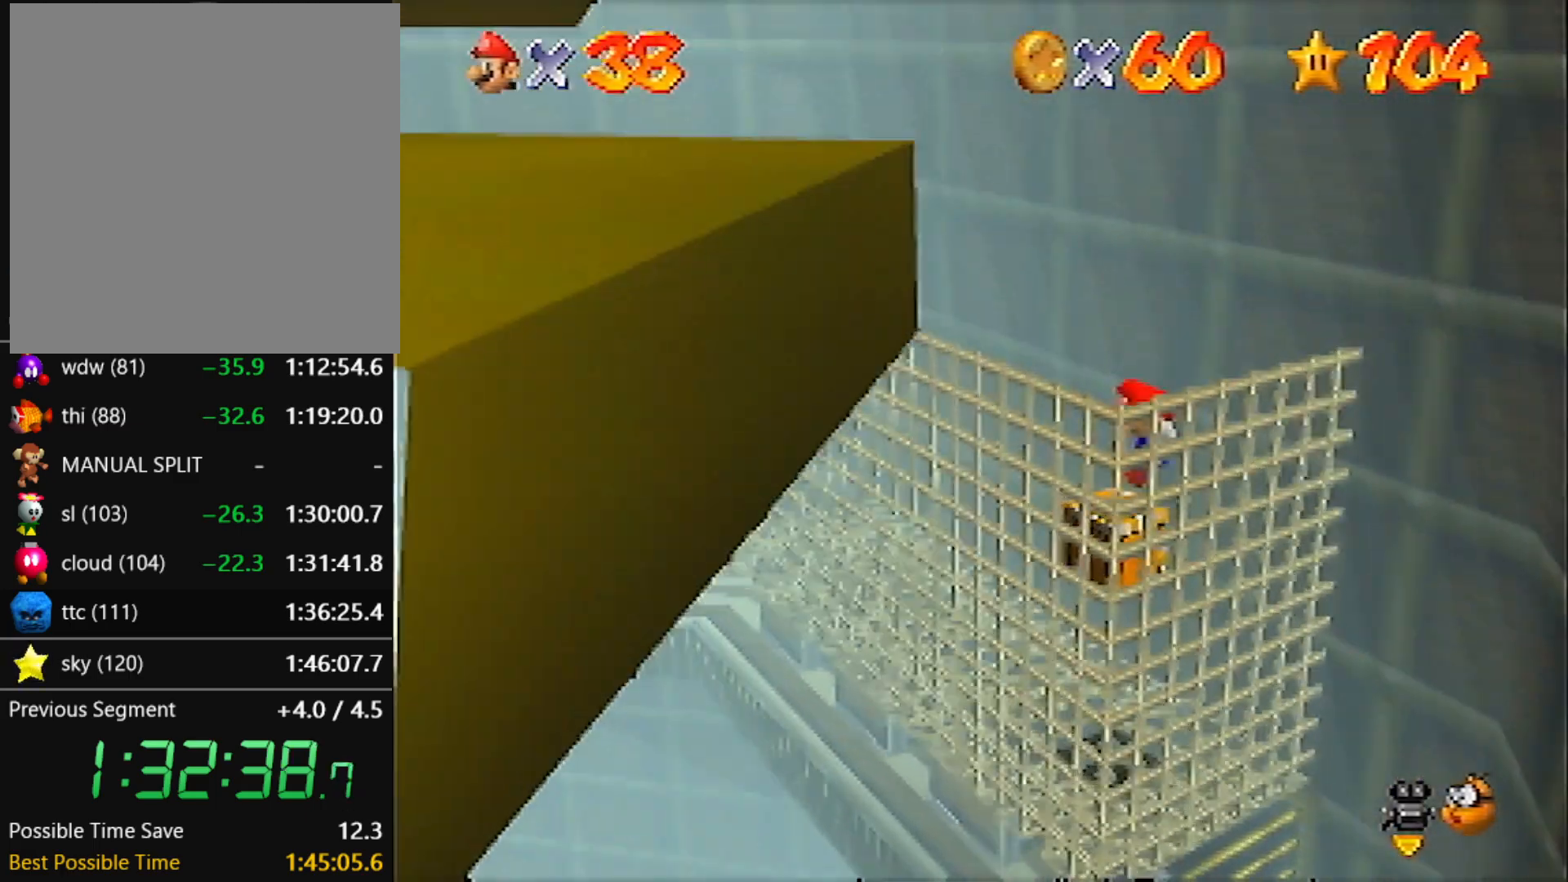
{"buttons": [], "left_stick": "up-left", "events": [[134, "Z", "up"], [200, "A", "up"], [200, "left_stick", "center"], [401, "left_stick", "up-left"]]}
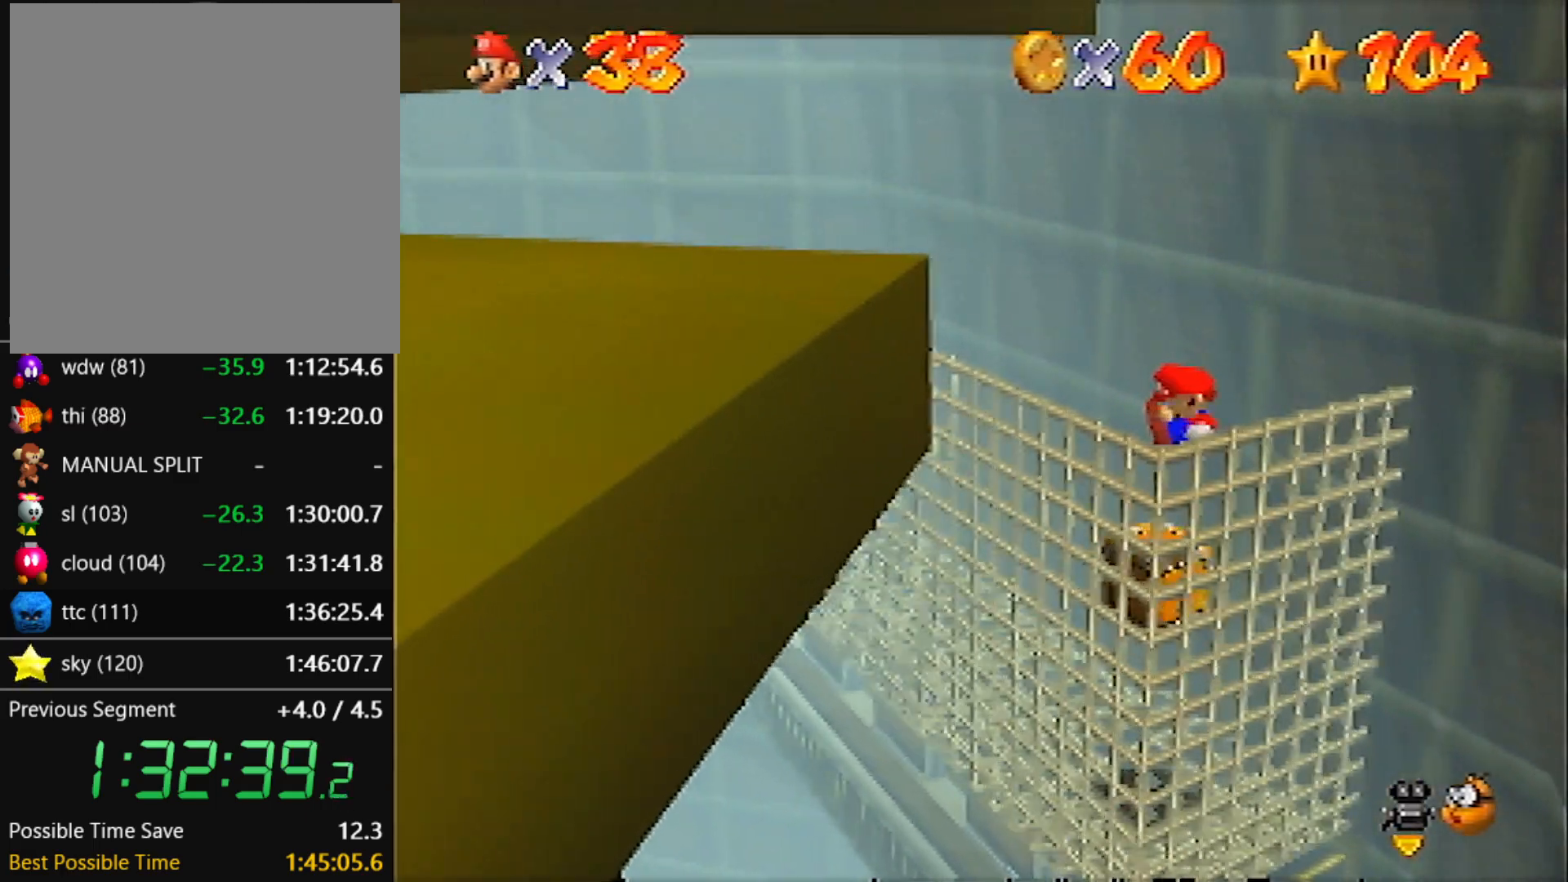
{"buttons": ["A"], "left_stick": "center", "events": [[33, "left_stick", "center"], [133, "left_stick", "up-left"], [367, "left_stick", "center"], [400, "A", "down"]]}
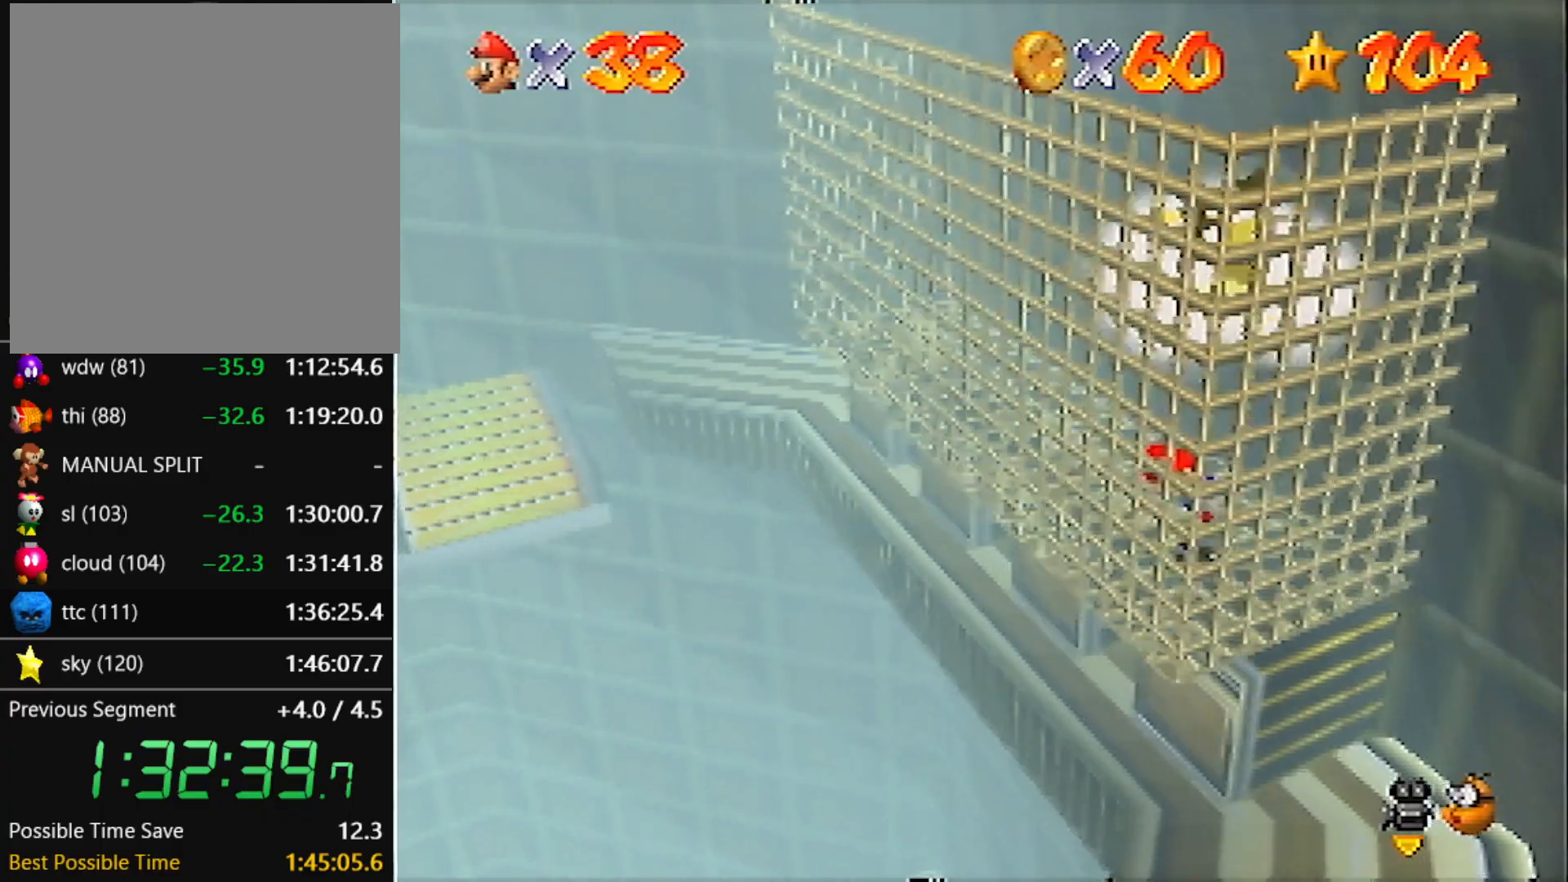
{"buttons": ["A", "B"], "left_stick": "up-right", "events": [[134, "left_stick", "up"], [234, "left_stick", "up-right"], [467, "B", "down"]]}
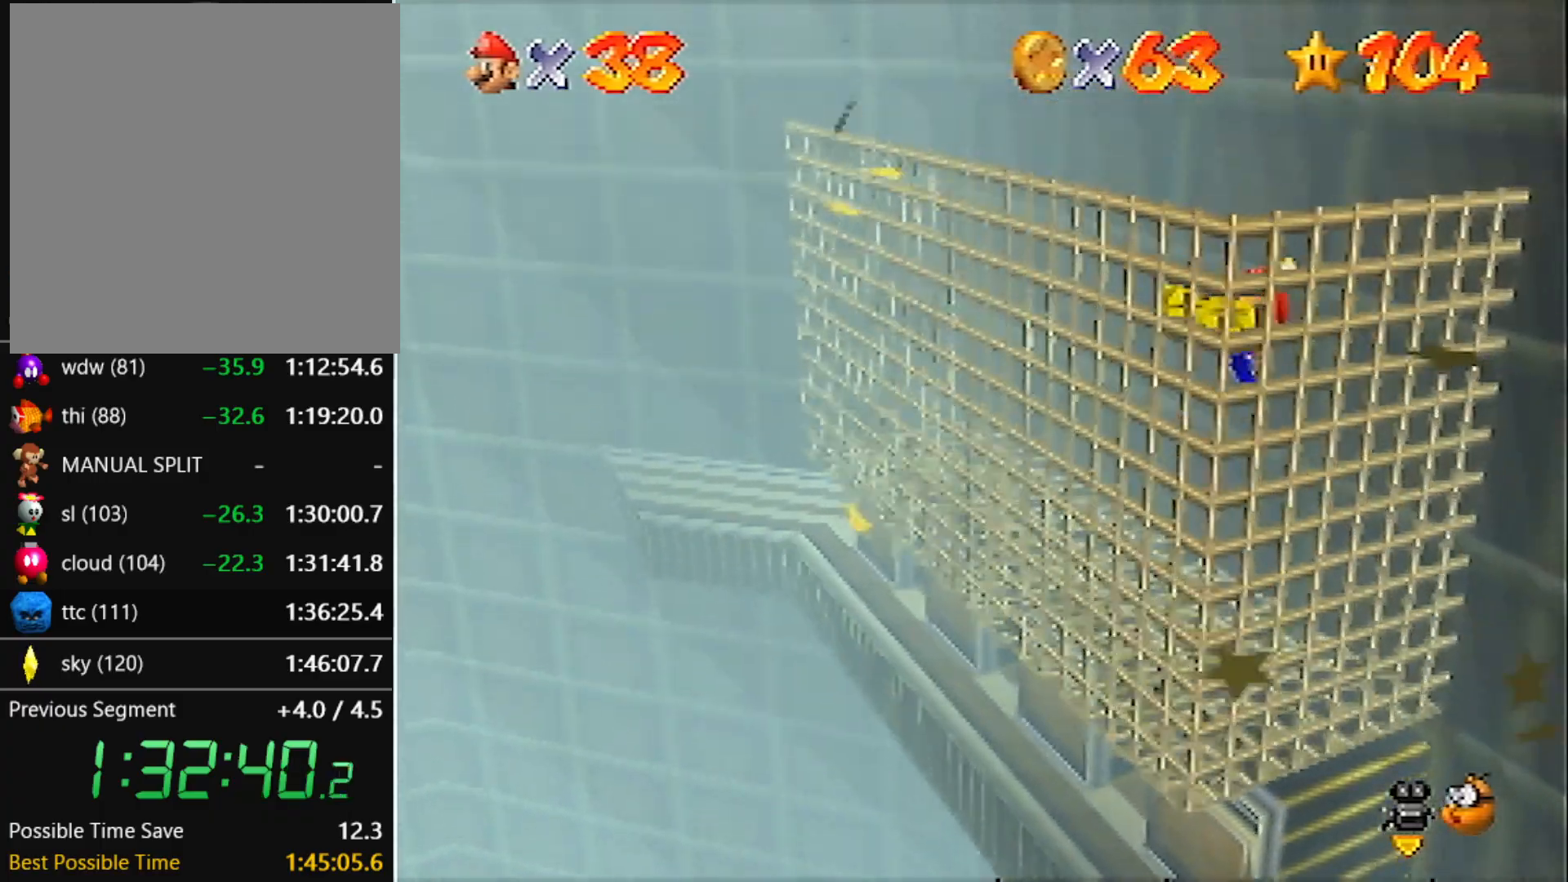
{"buttons": [], "left_stick": "down-left", "events": [[166, "A", "up"], [166, "B", "up"], [166, "left_stick", "down-left"]]}
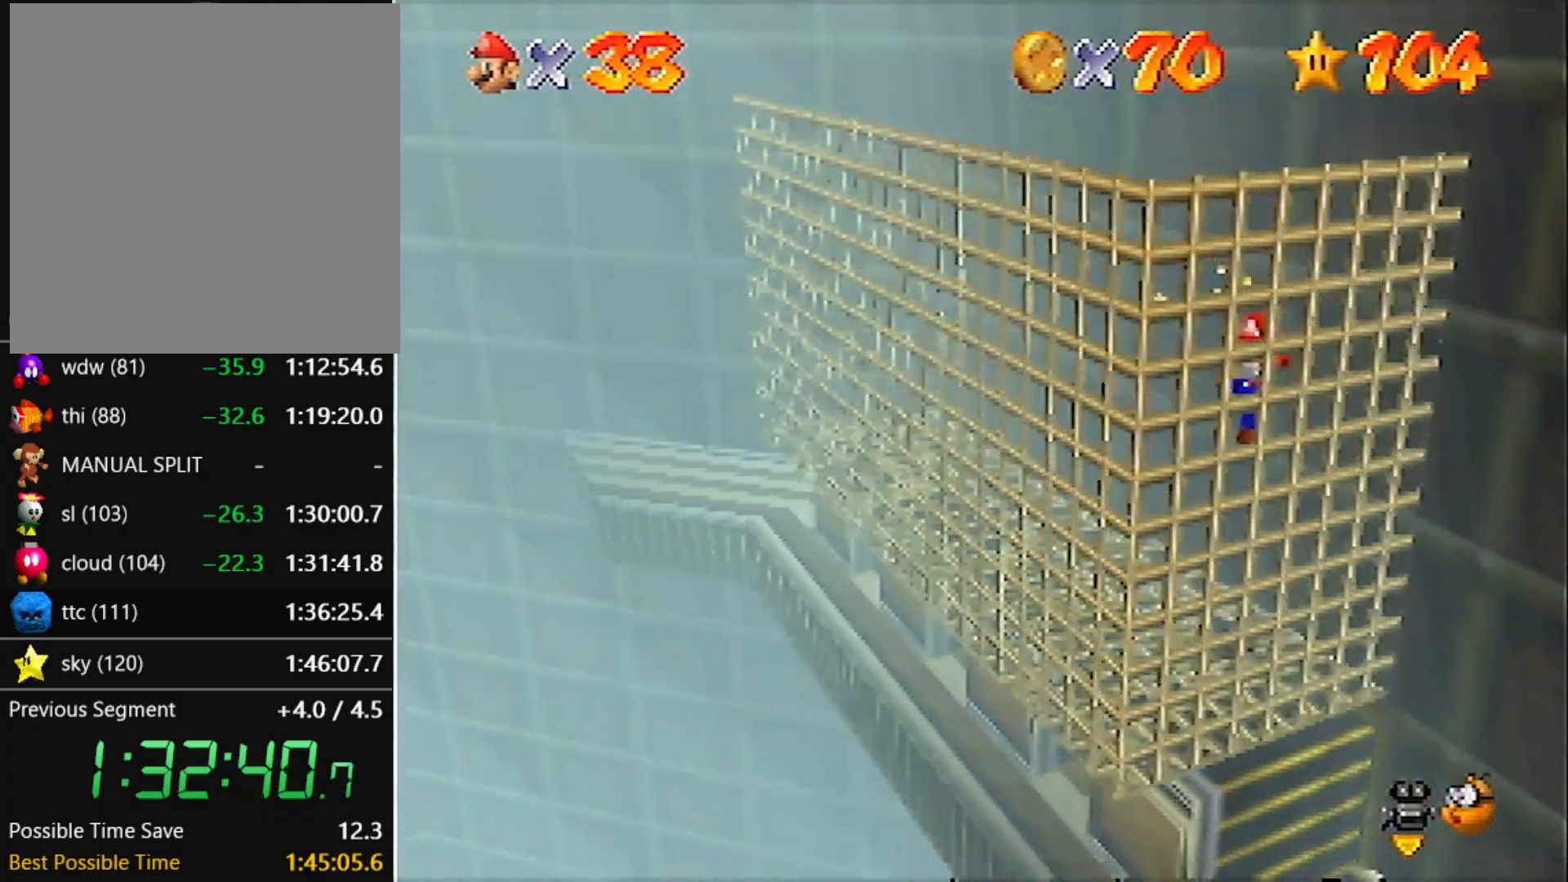
{"buttons": ["A"], "left_stick": "down-left", "events": [[234, "A", "down"]]}
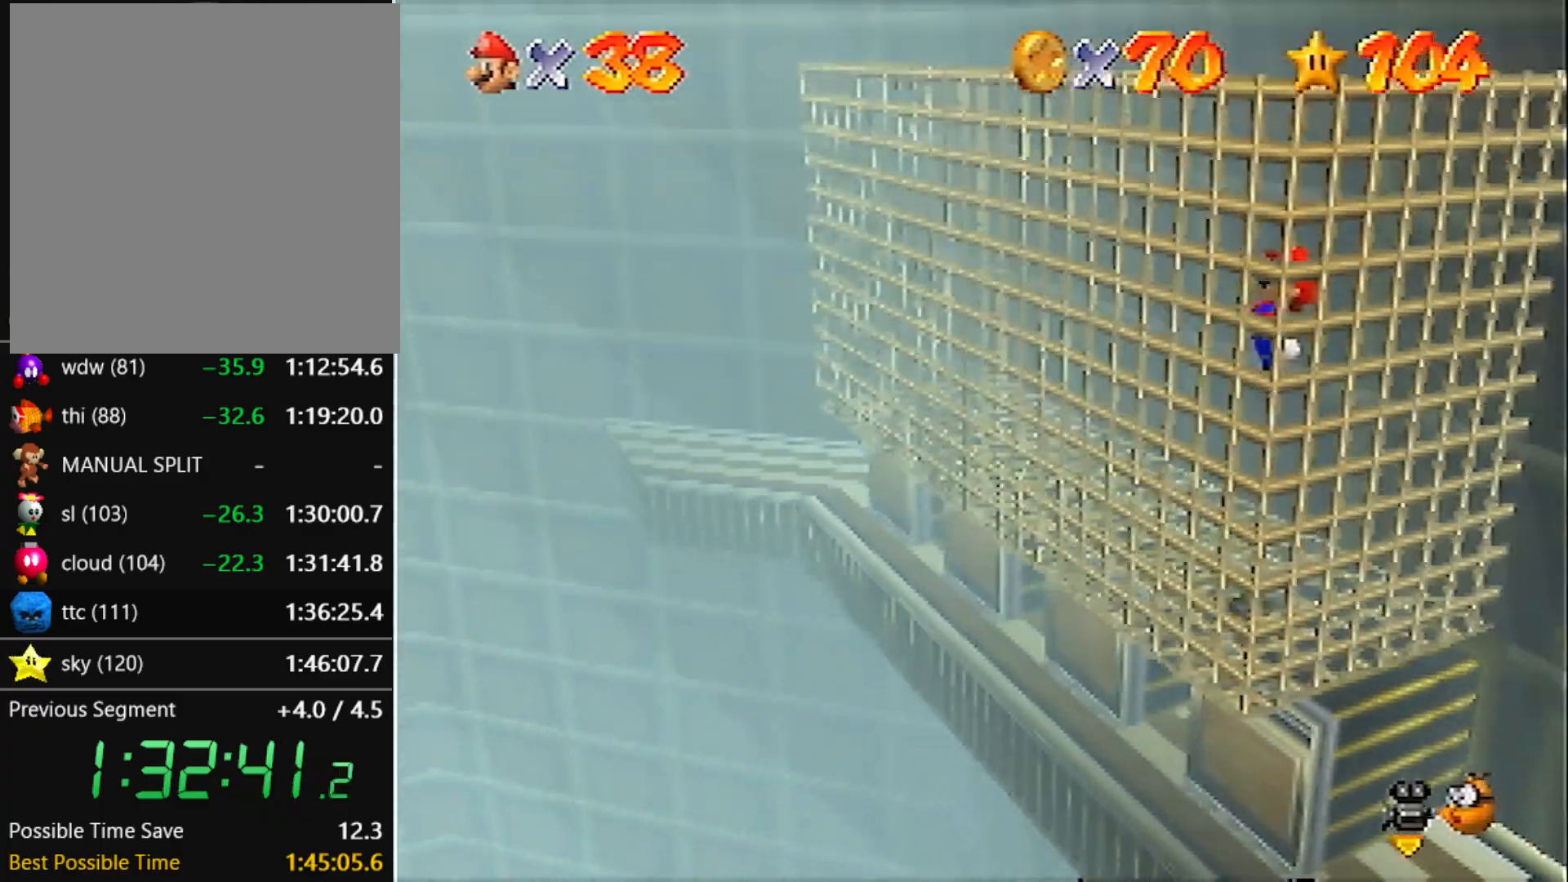
{"buttons": [], "left_stick": "right", "events": [[133, "A", "up"], [133, "left_stick", "center"], [200, "A", "down"], [233, "left_stick", "right"], [500, "A", "up"]]}
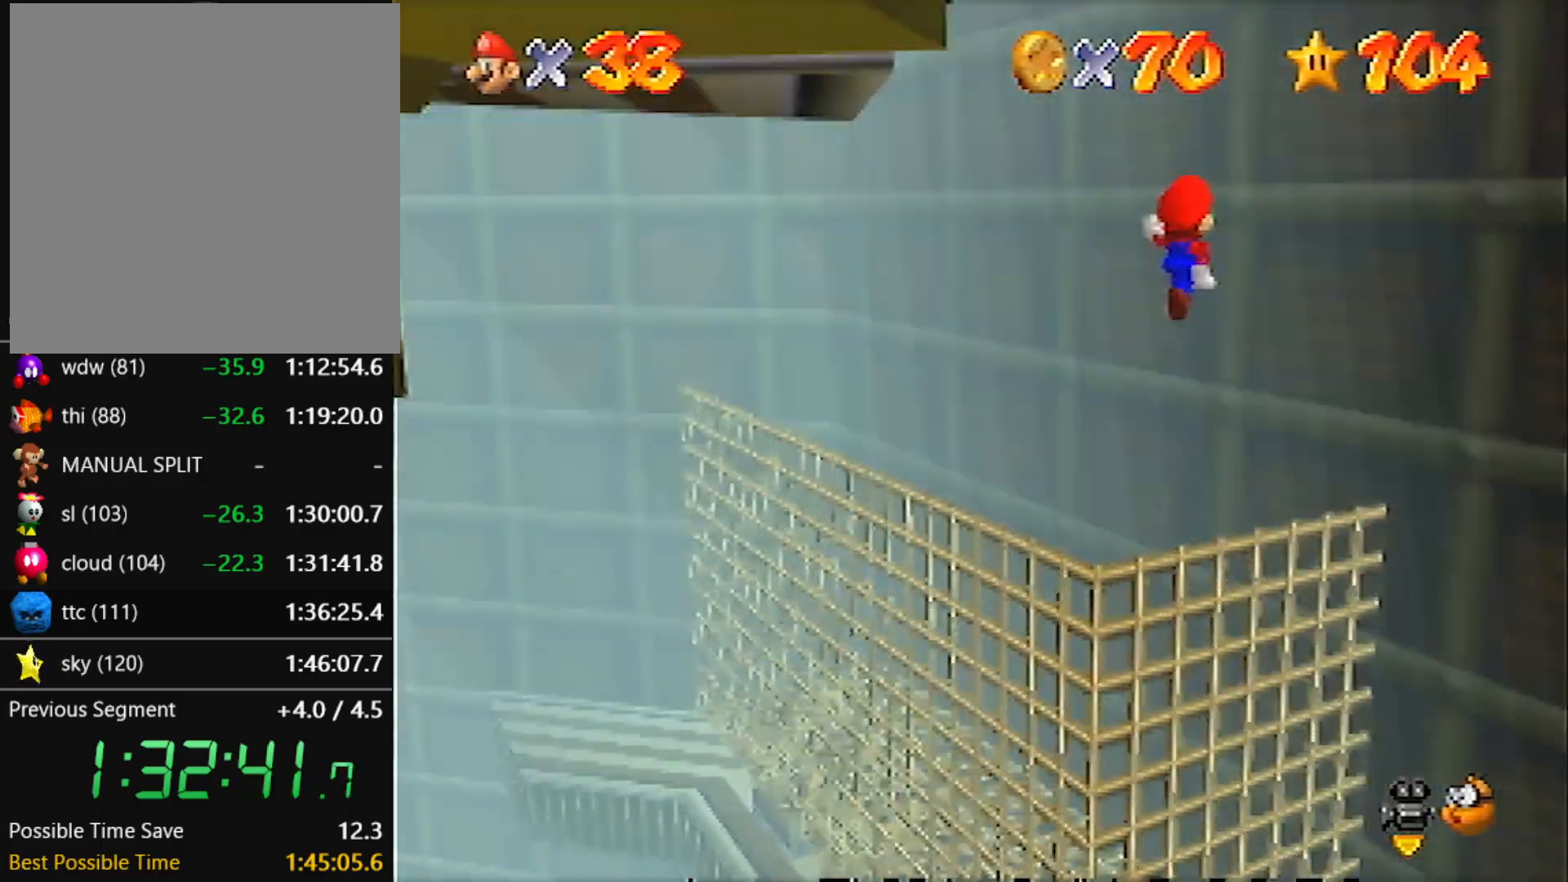
{"buttons": ["A"], "left_stick": "left", "events": [[67, "A", "down"], [100, "left_stick", "left"]]}
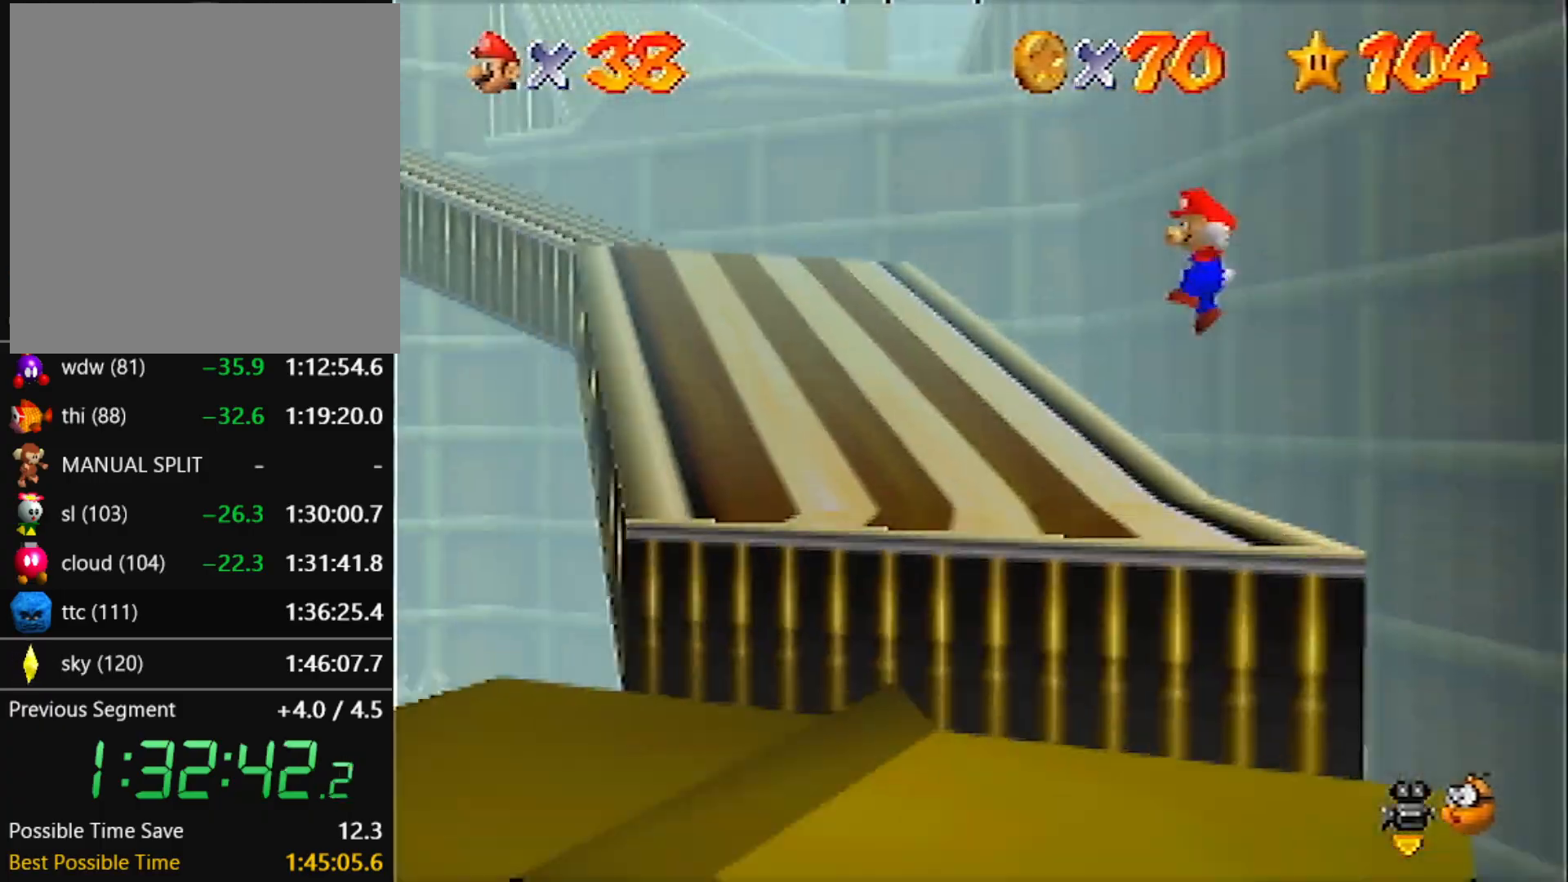
{"buttons": [], "left_stick": "up-left", "events": [[166, "A", "up"], [233, "left_stick", "up-left"]]}